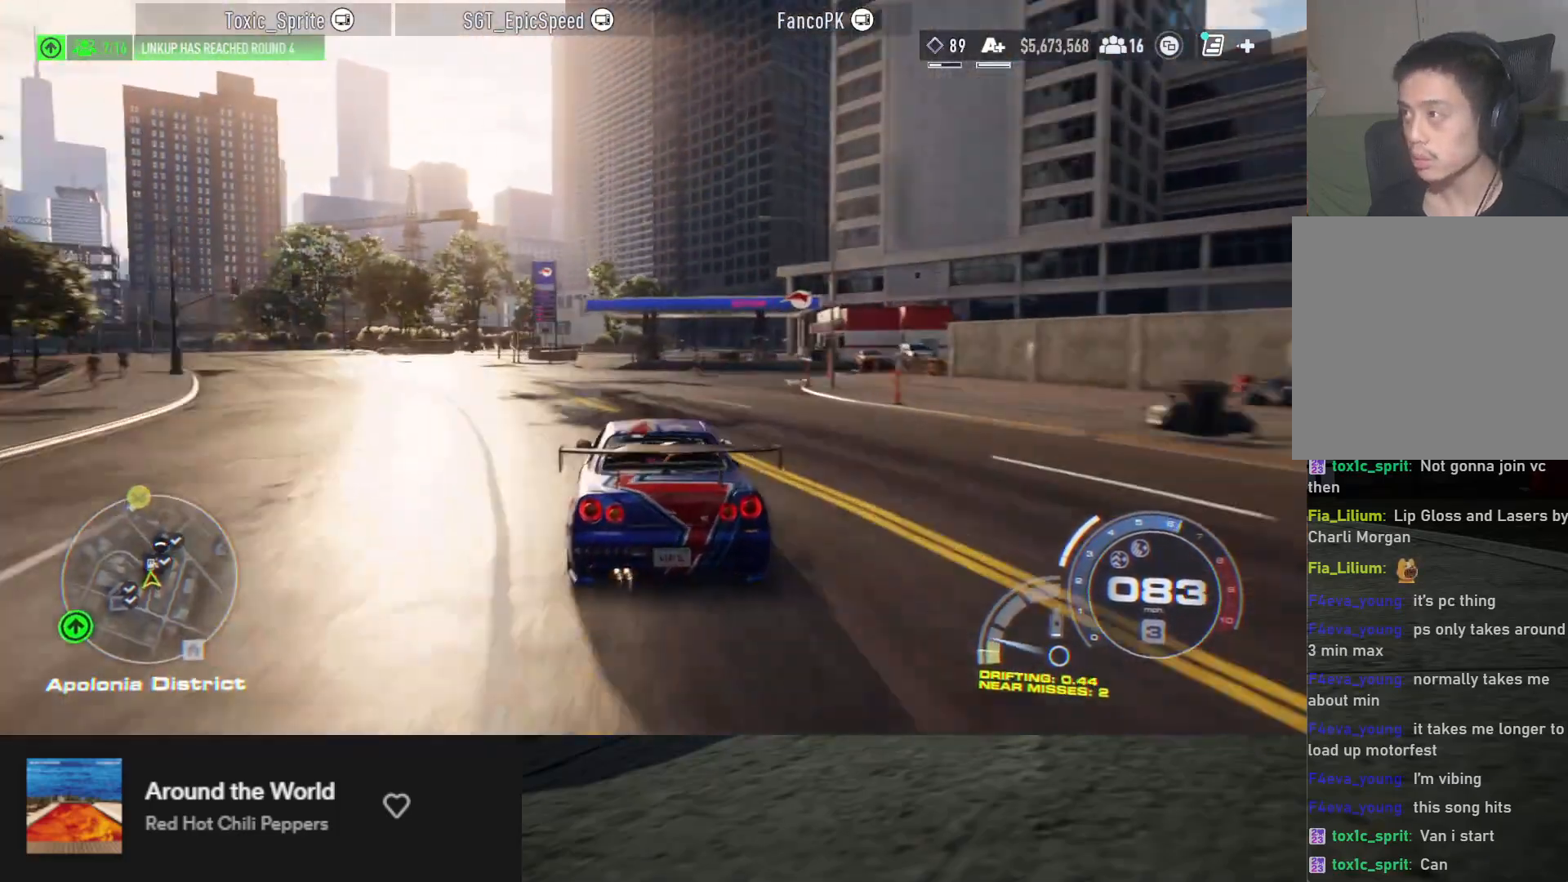
Gameplay with a controller (Xbox layout); each line is a JSON object with the inputs held at the frame after it. "events" lists button and stick changes between this image and that frame as [ms after this image, input, new state], when the widget could be followed in between.
{"buttons": ["R2"], "left_stick": "left", "right_stick": "center", "events": [[167, "left_stick", "center"], [300, "left_stick", "left"]]}
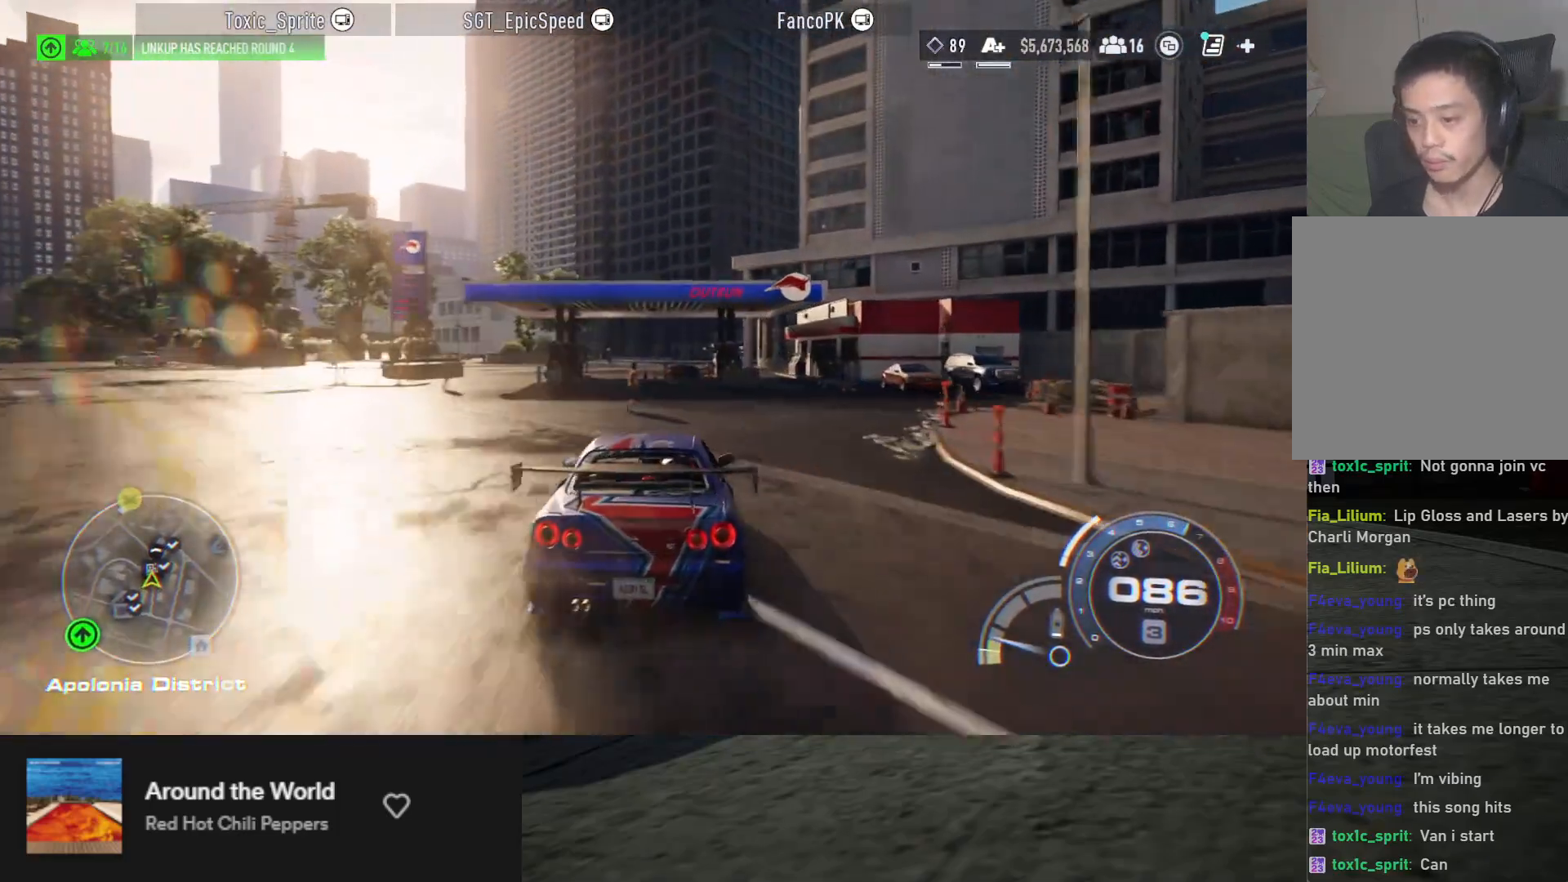
{"buttons": ["R2"], "left_stick": "center", "right_stick": "center", "events": [[100, "left_stick", "right"], [400, "left_stick", "center"]]}
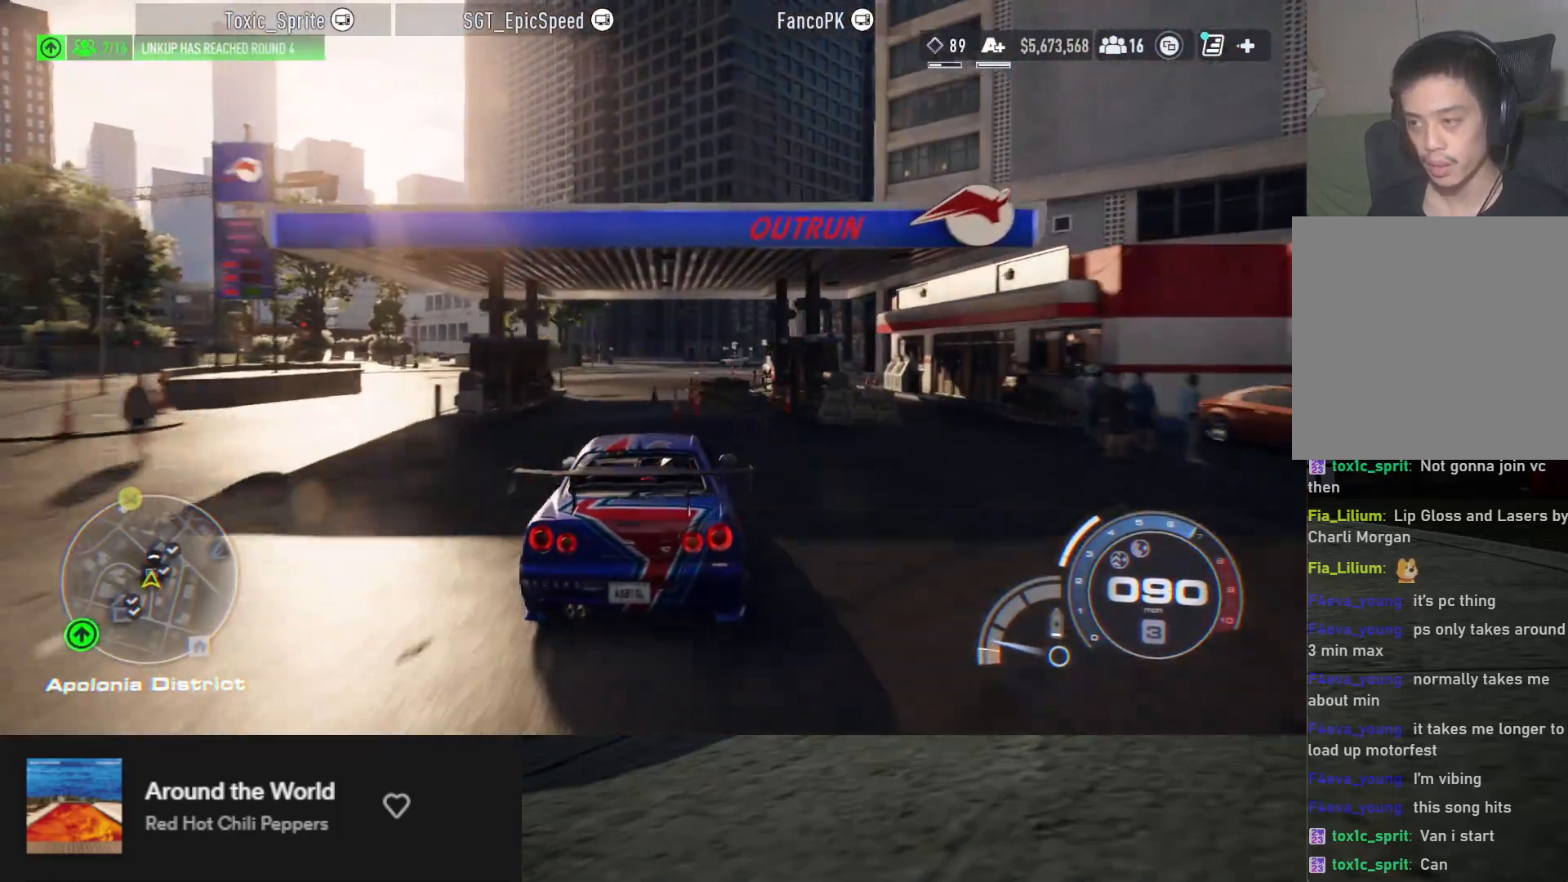
{"buttons": [], "left_stick": "right", "right_stick": "center", "events": [[117, "left_stick", "left"], [383, "left_stick", "right"], [483, "R2", "up"]]}
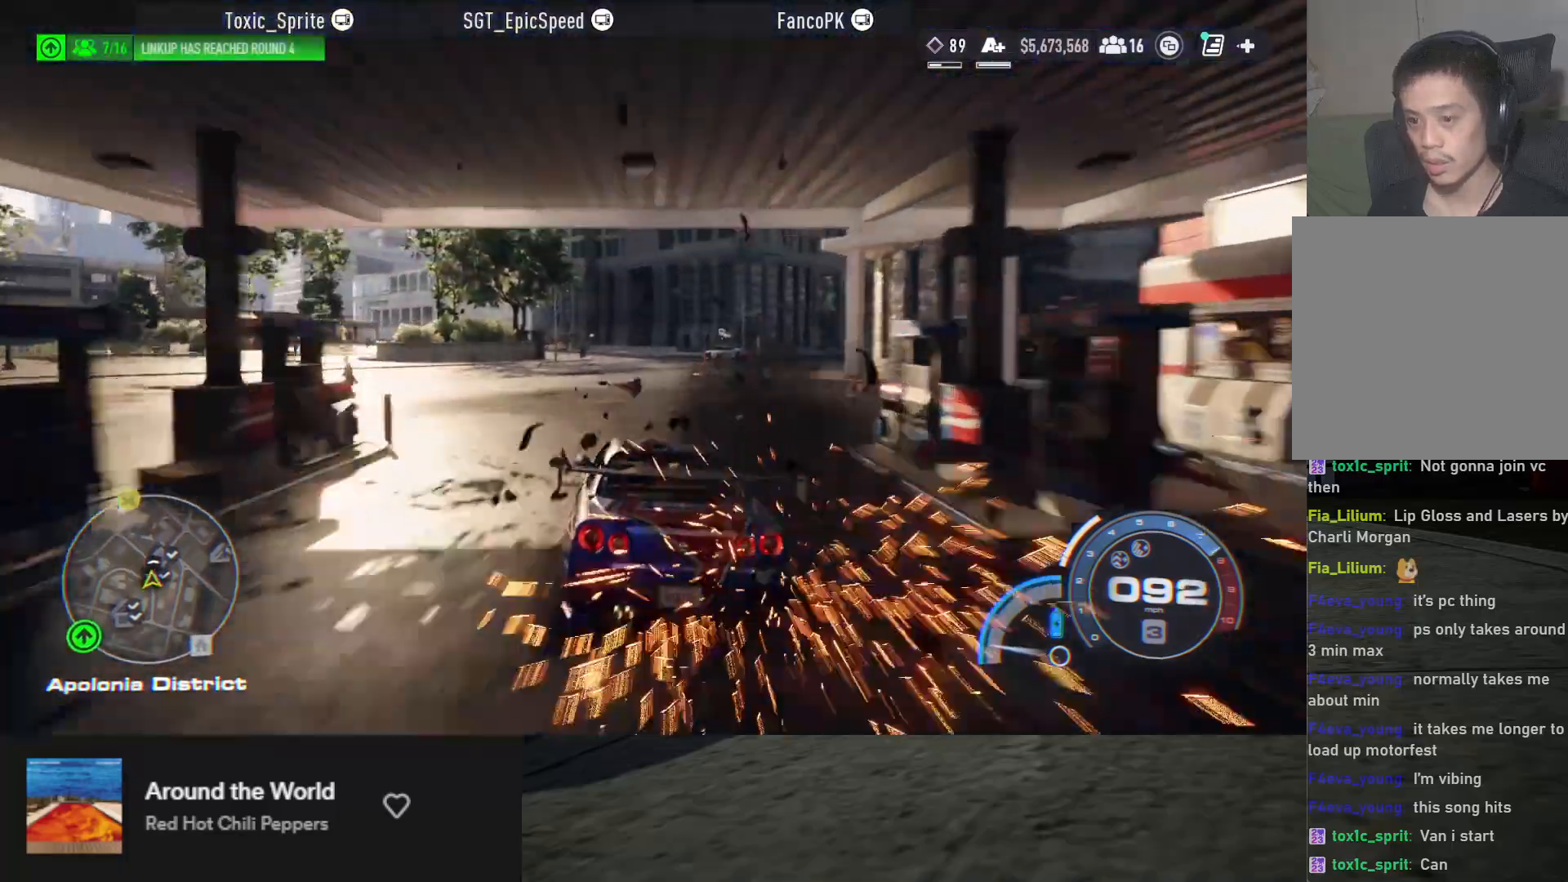
{"buttons": ["R2"], "left_stick": "center", "right_stick": "center", "events": [[183, "R2", "down"], [450, "left_stick", "center"]]}
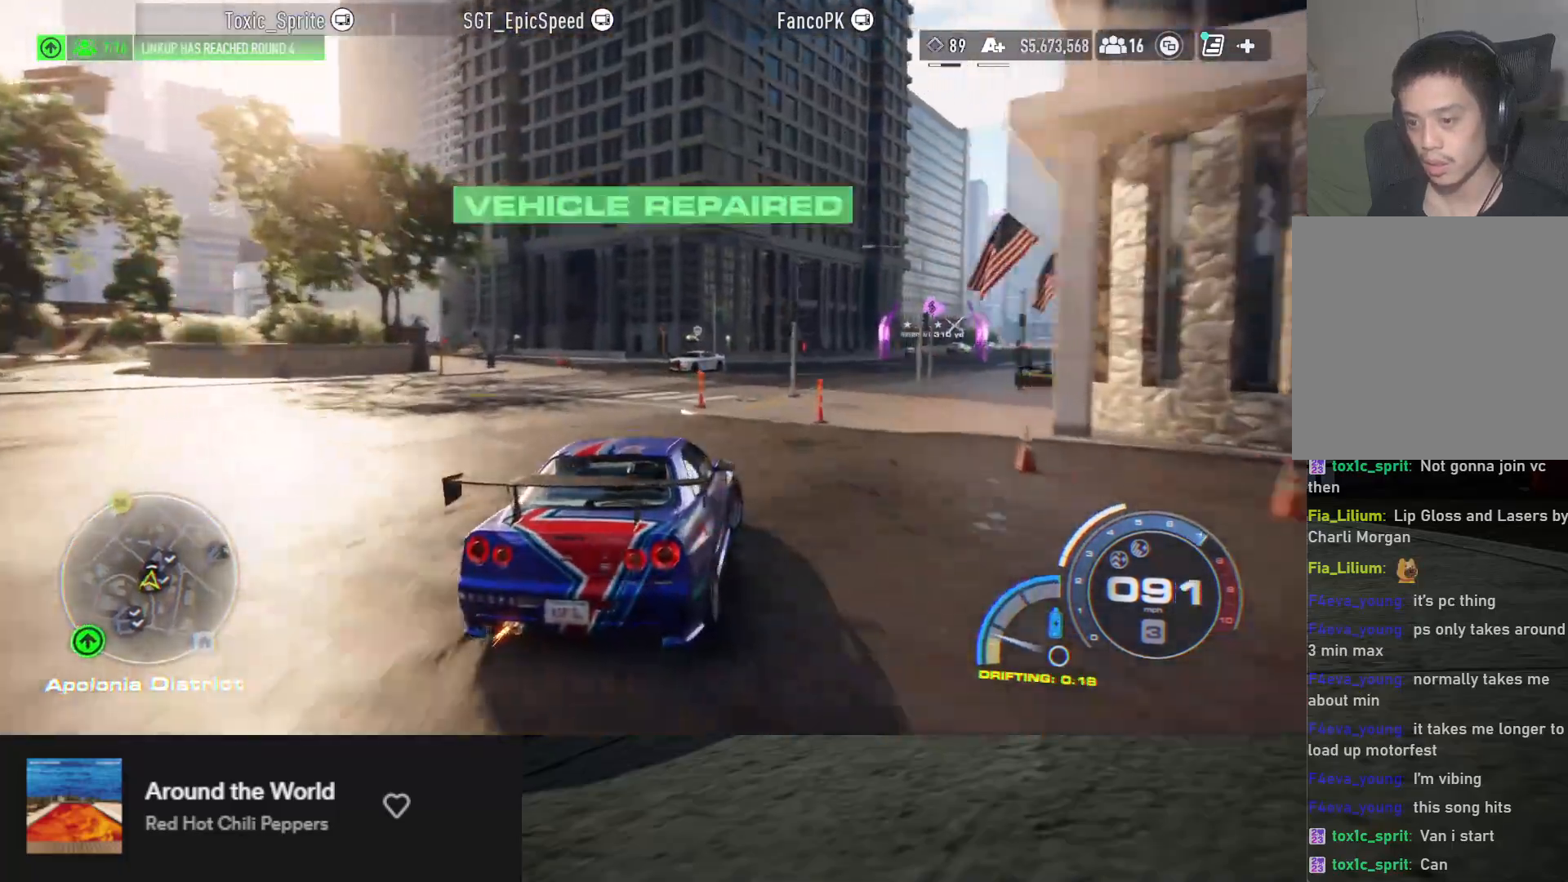
{"buttons": ["R2"], "left_stick": "center", "right_stick": "center", "events": [[83, "left_stick", "right"], [433, "left_stick", "center"]]}
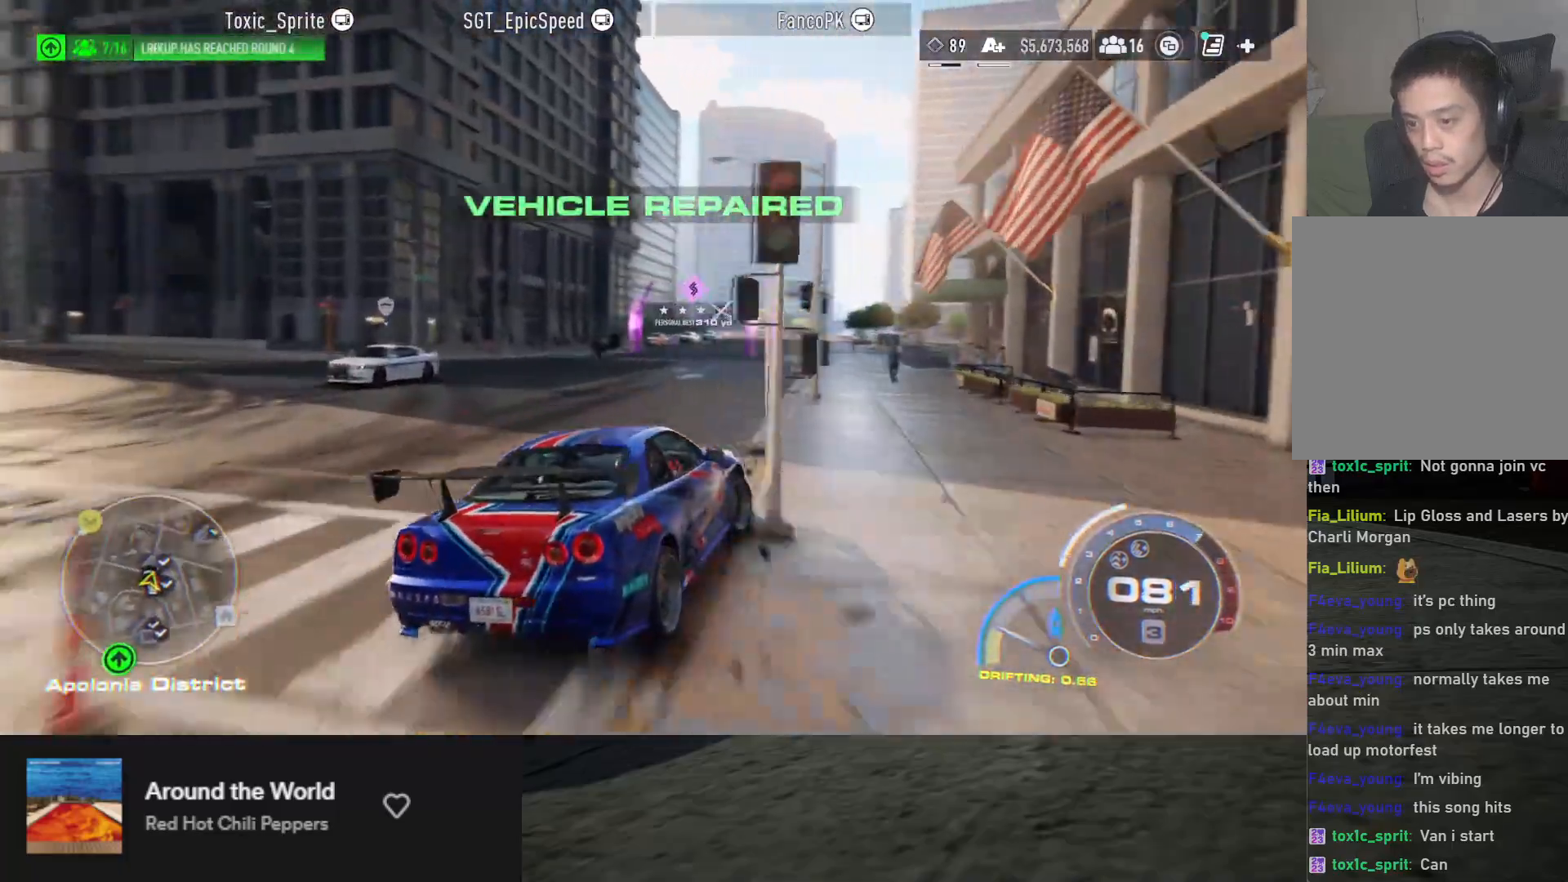
{"buttons": ["R2"], "left_stick": "left", "right_stick": "center", "events": [[83, "left_stick", "left"], [133, "A", "down"], [217, "A", "up"]]}
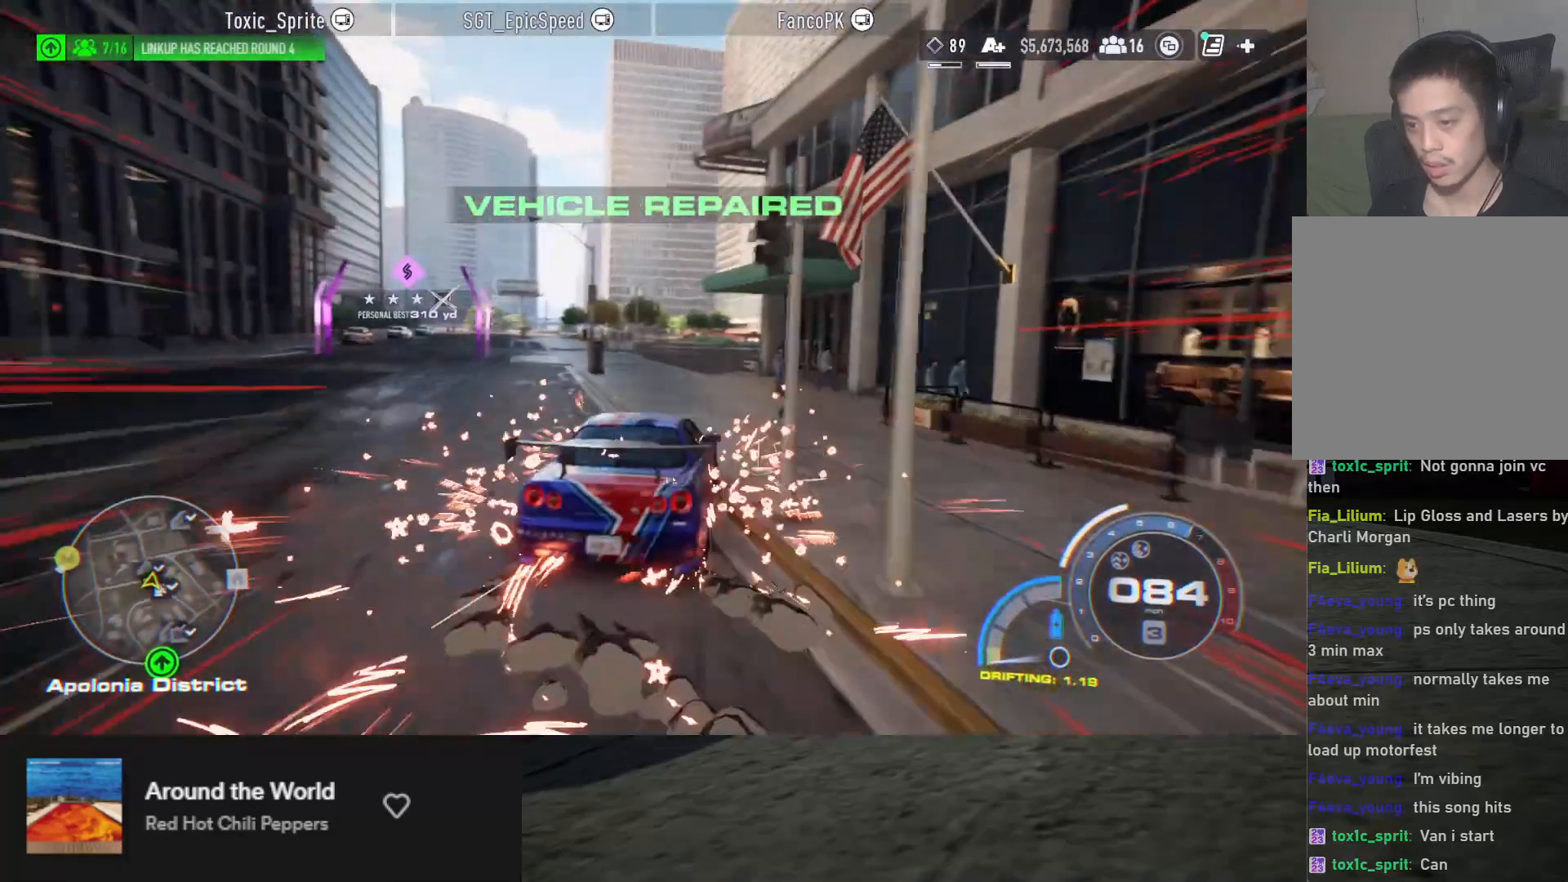
{"buttons": ["A", "R2"], "left_stick": "center", "right_stick": "center", "events": [[233, "left_stick", "center"], [383, "A", "down"]]}
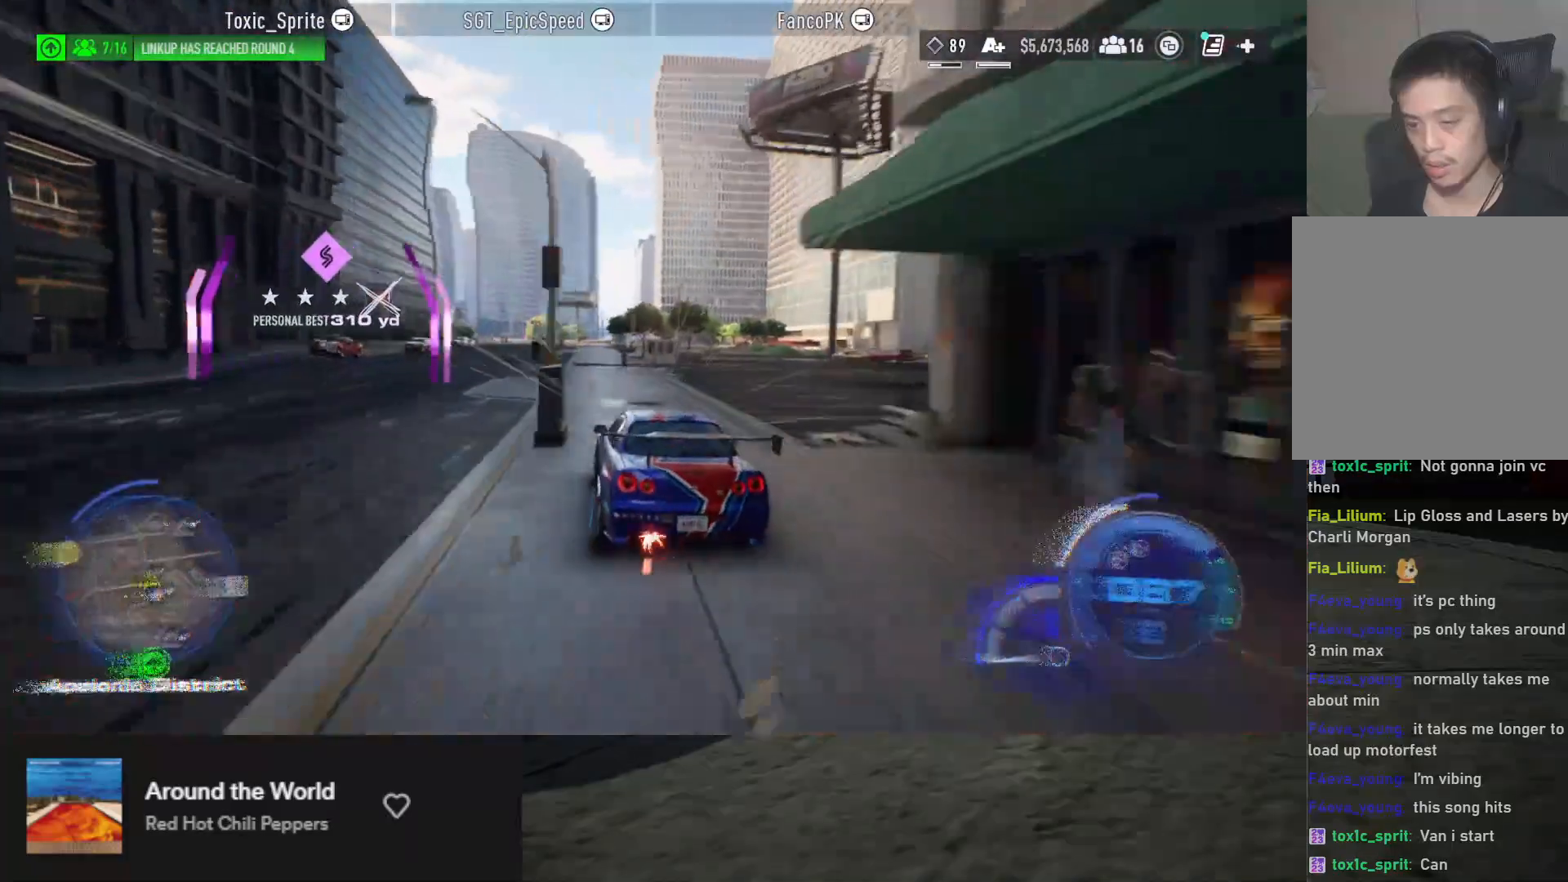
{"buttons": ["A", "R2"], "left_stick": "center", "right_stick": "center", "events": []}
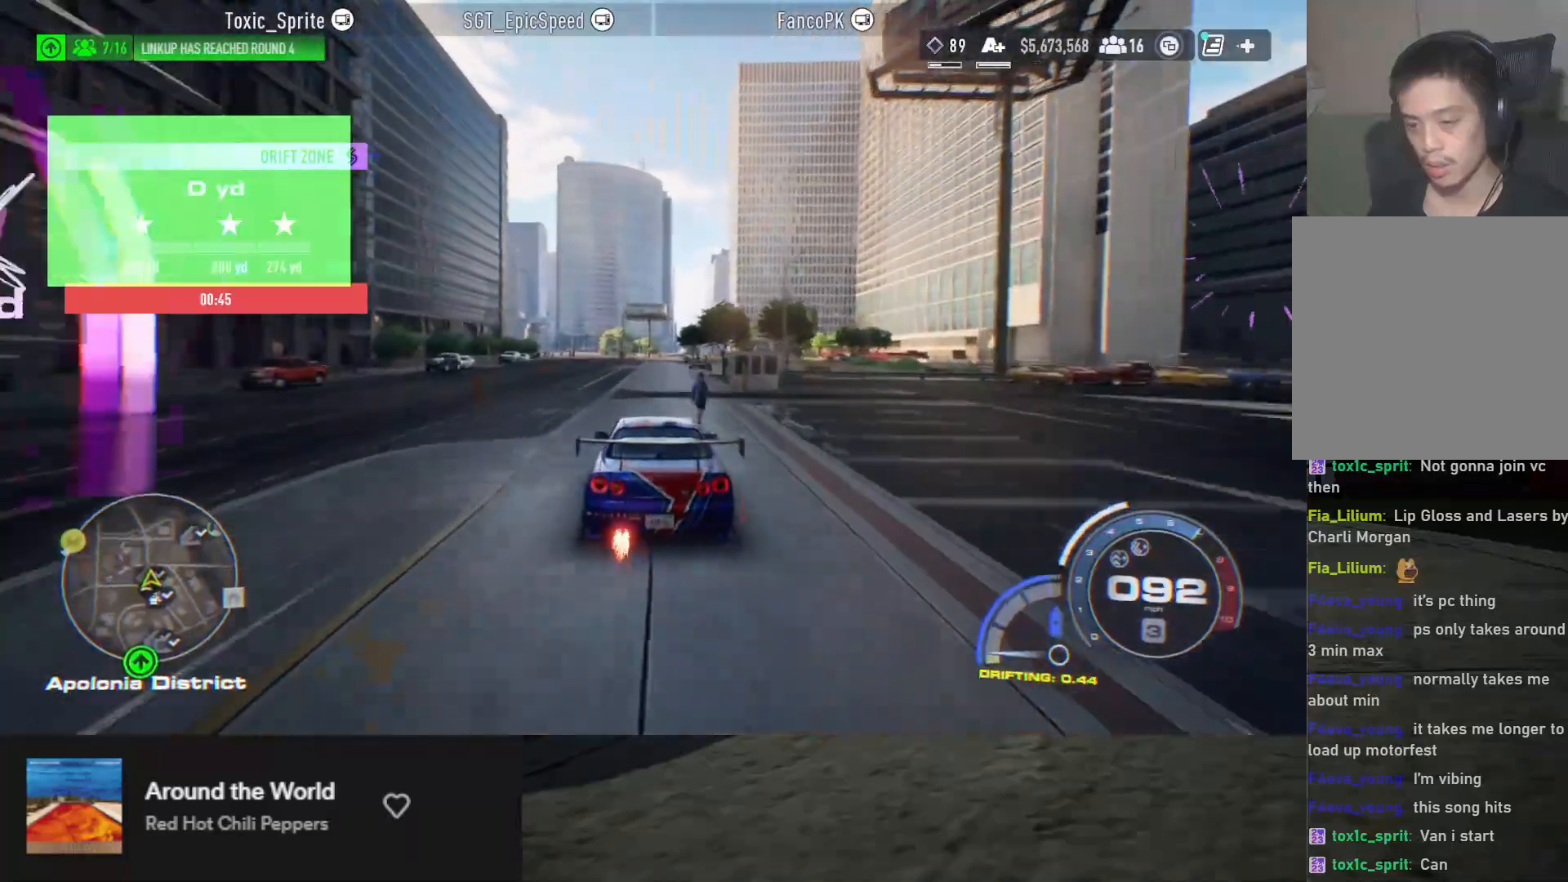
{"buttons": ["A", "R2"], "left_stick": "center", "right_stick": "center", "events": [[200, "left_stick", "right"], [317, "left_stick", "center"]]}
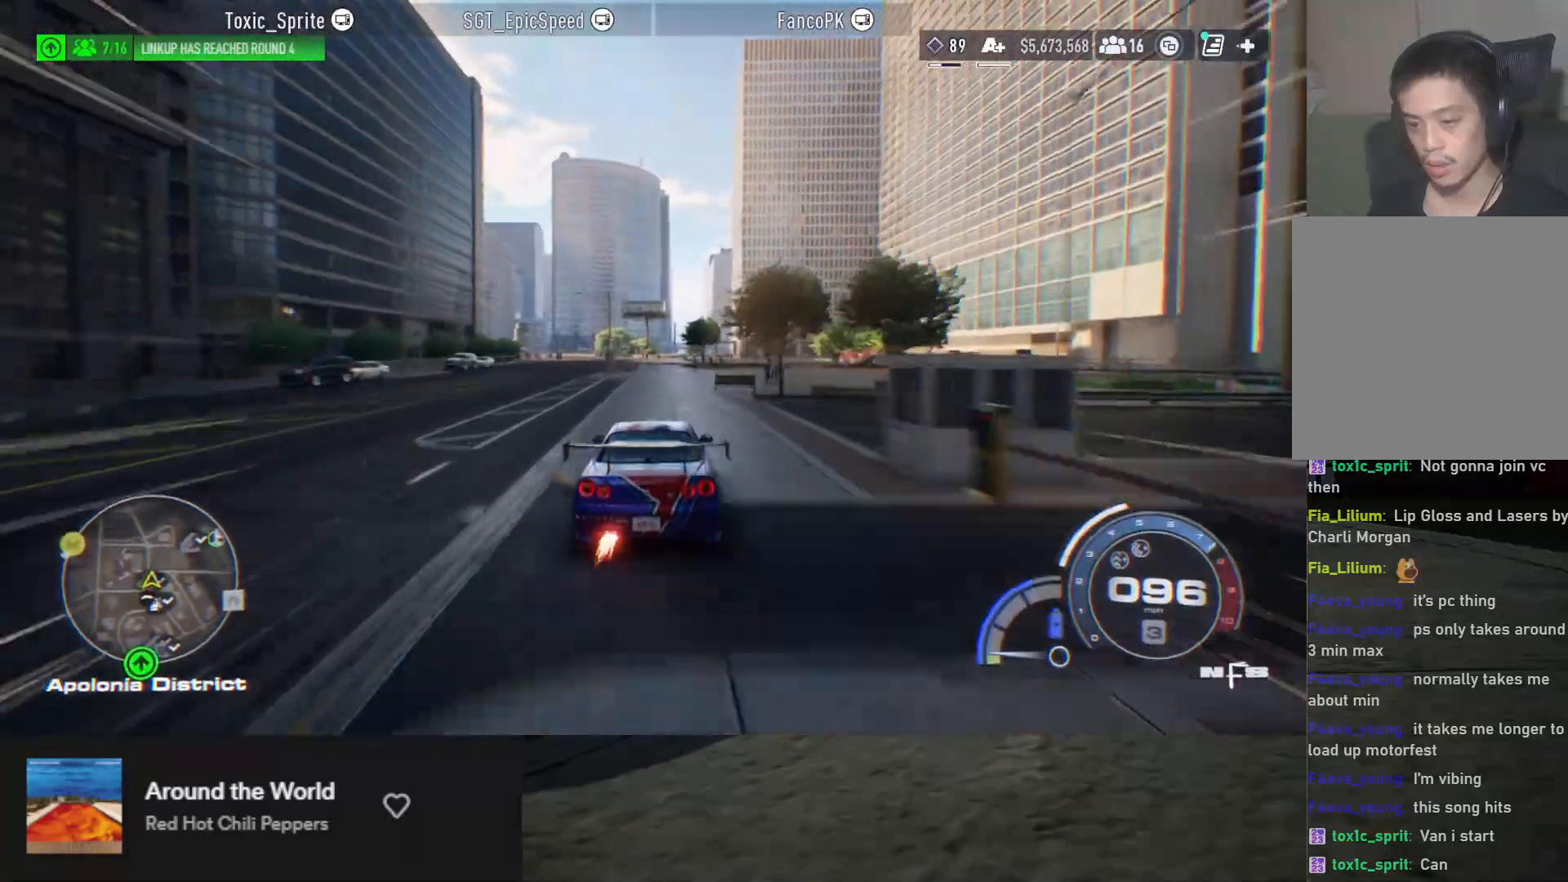
{"buttons": ["A", "R2"], "left_stick": "center", "right_stick": "center", "events": []}
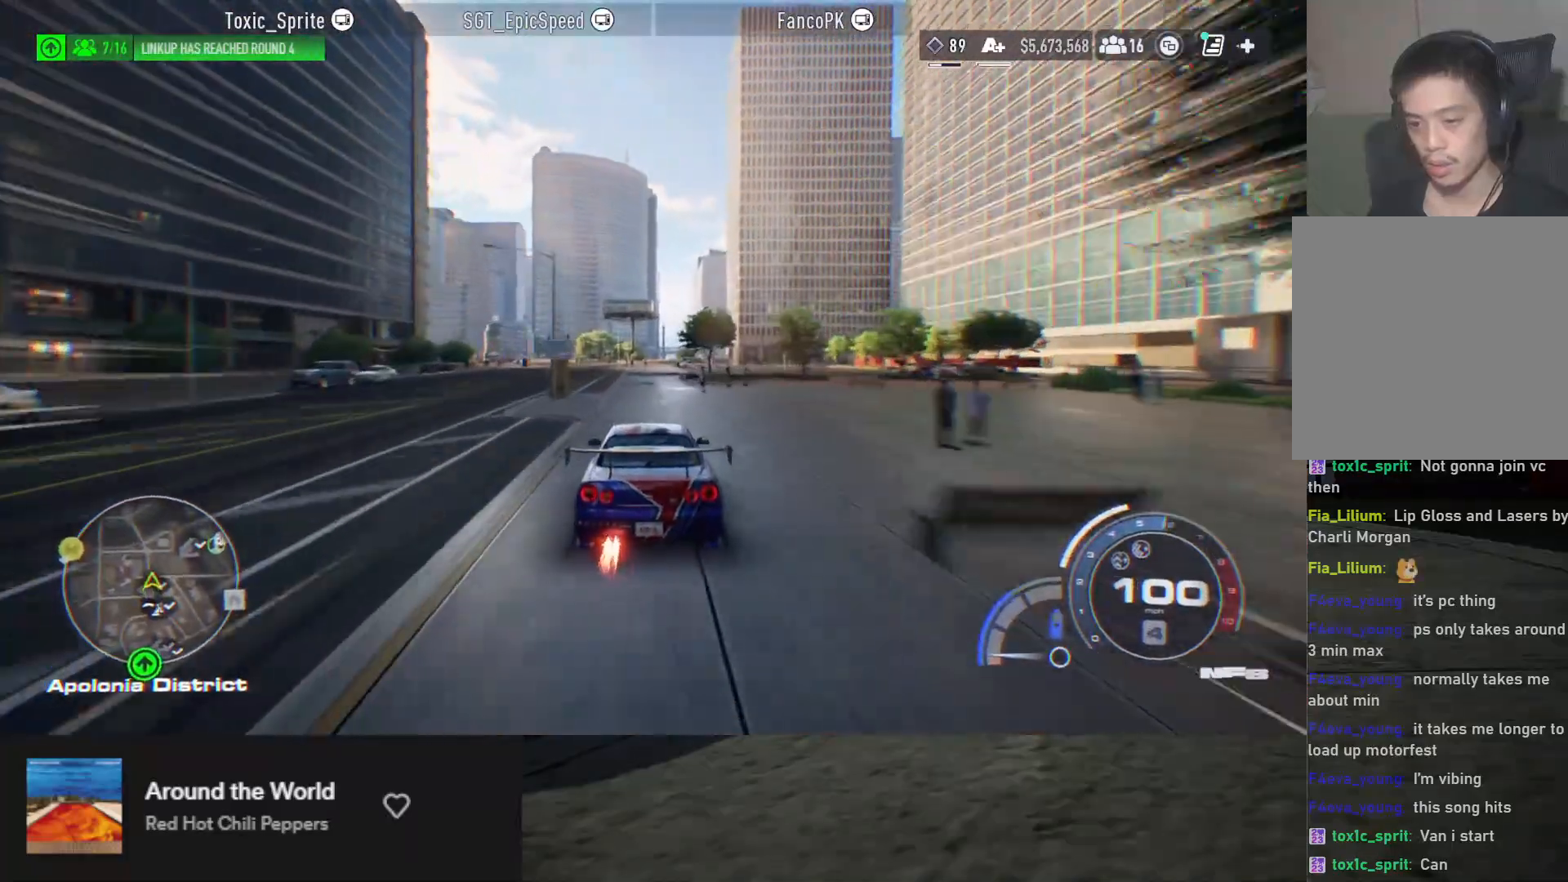
{"buttons": ["A", "R2"], "left_stick": "center", "right_stick": "center", "events": []}
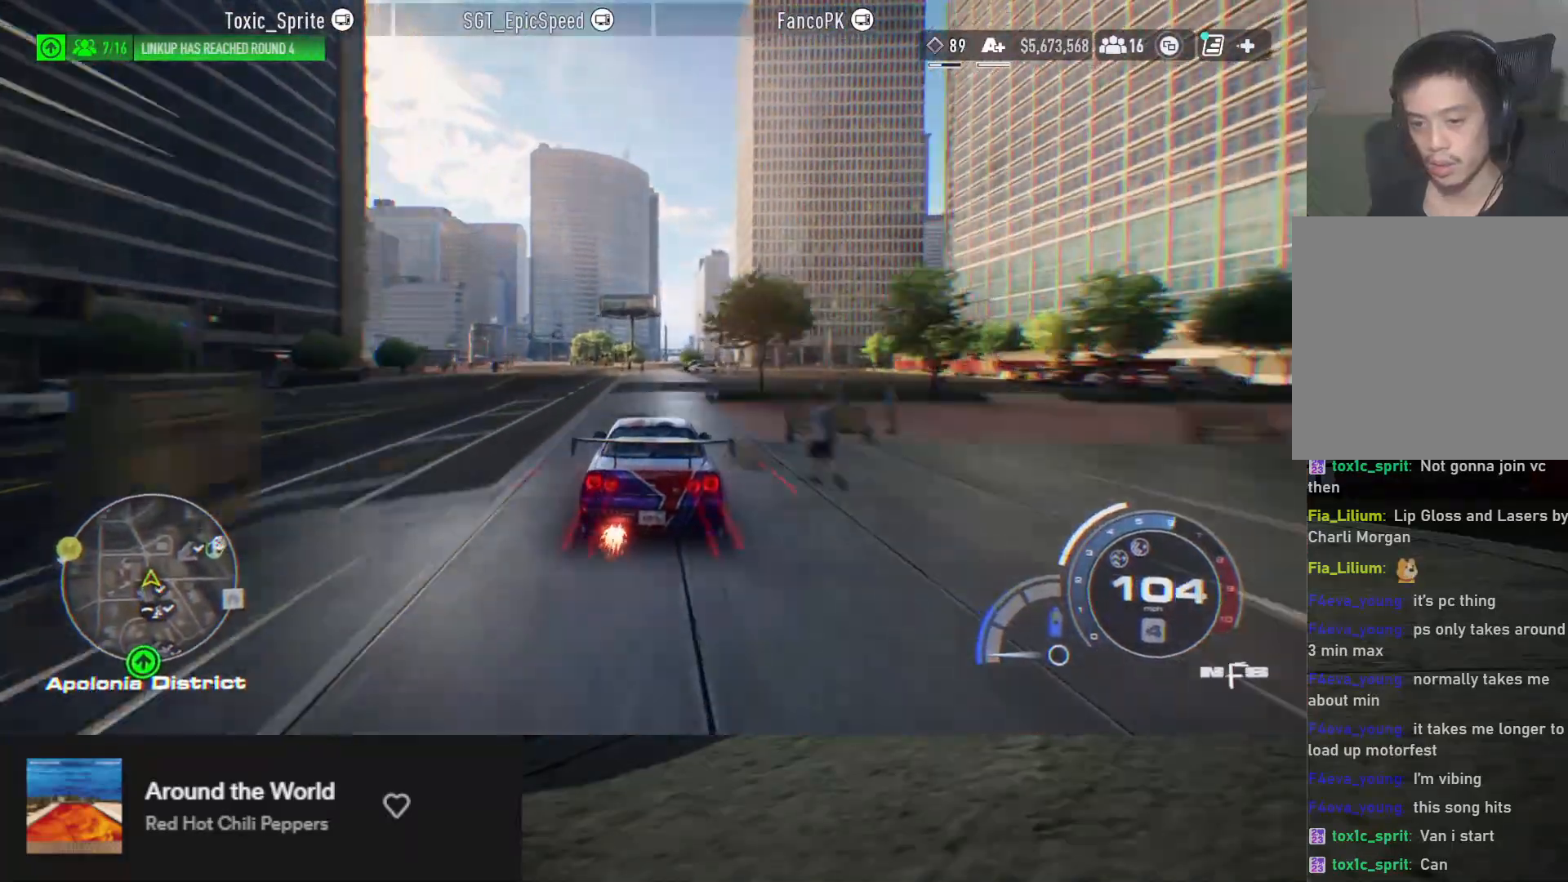
{"buttons": ["A", "R2"], "left_stick": "center", "right_stick": "center", "events": [[183, "left_stick", "right"], [317, "left_stick", "center"]]}
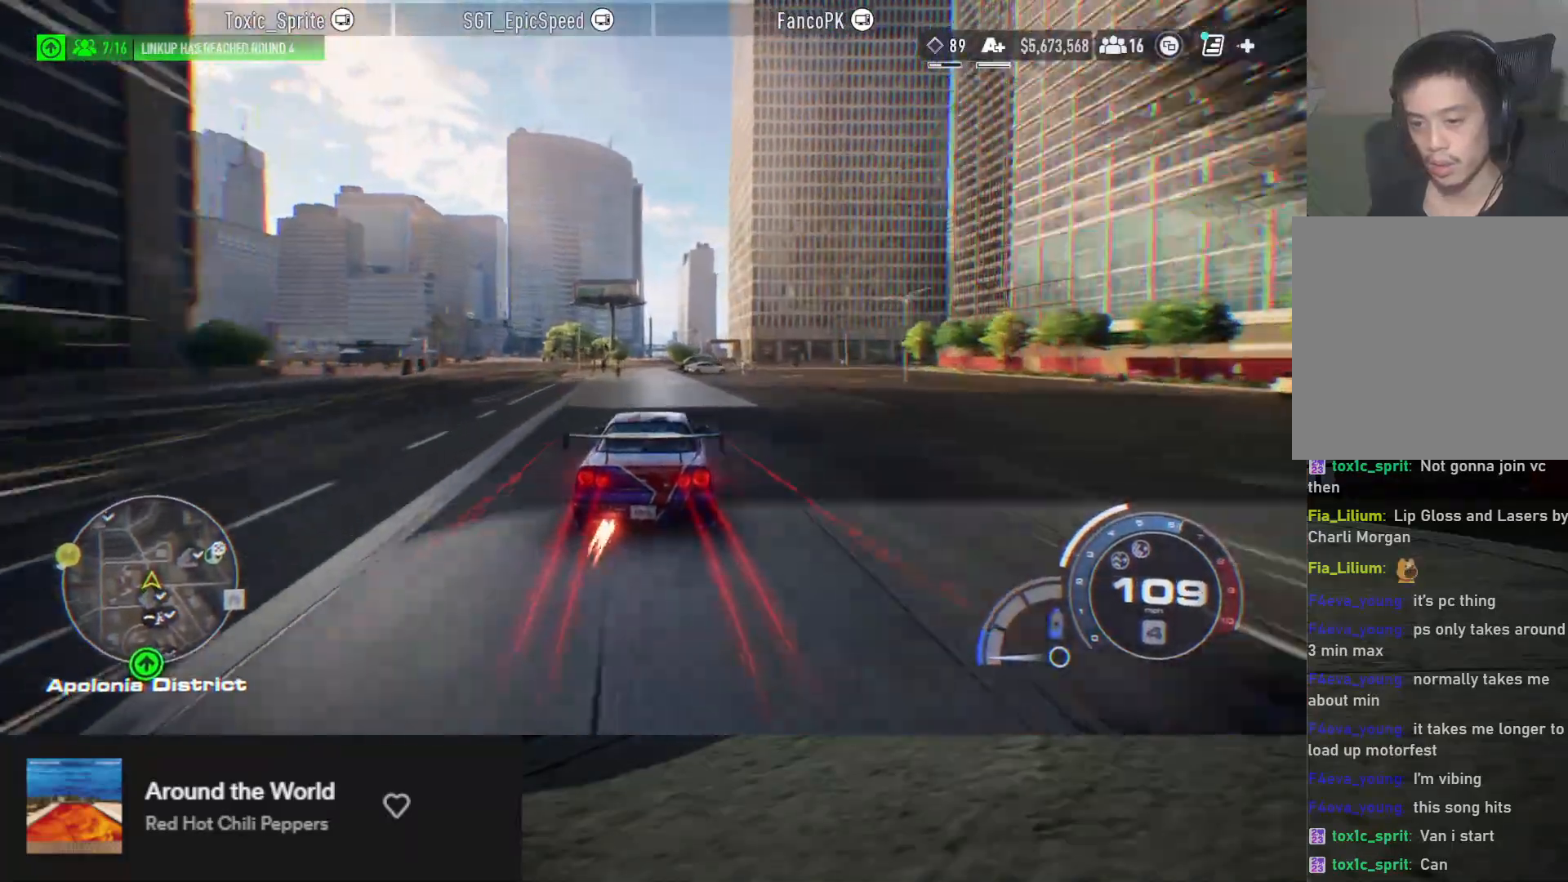
{"buttons": ["R2"], "left_stick": "left", "right_stick": "center", "events": [[33, "A", "up"], [33, "left_stick", "left"], [150, "R2", "up"], [283, "R2", "down"]]}
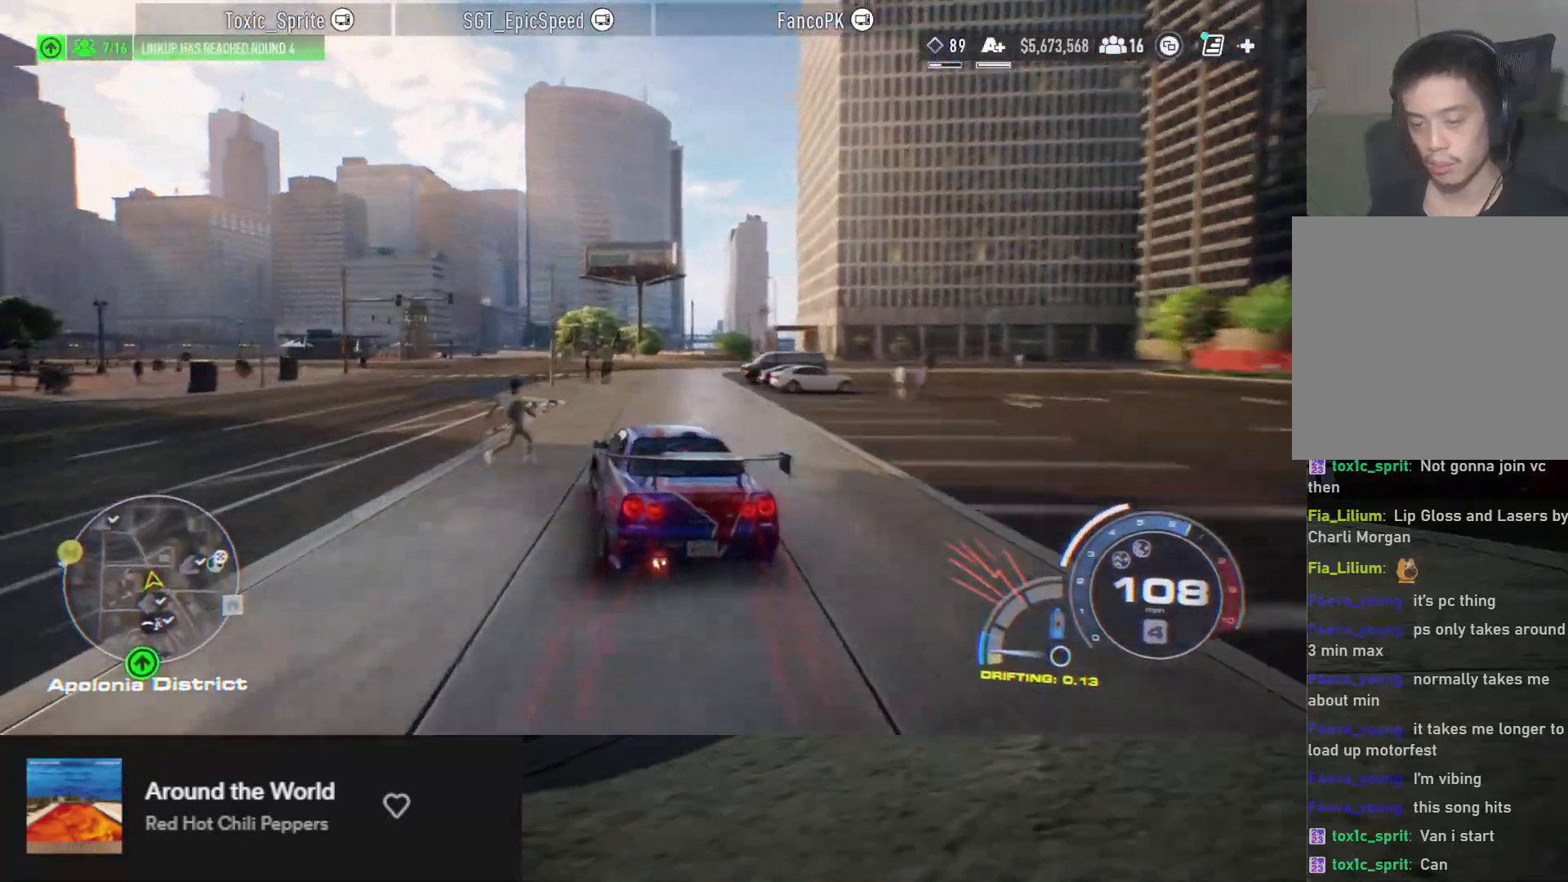
{"buttons": [], "left_stick": "right", "right_stick": "center", "events": [[33, "left_stick", "center"], [283, "left_stick", "right"], [317, "R2", "up"]]}
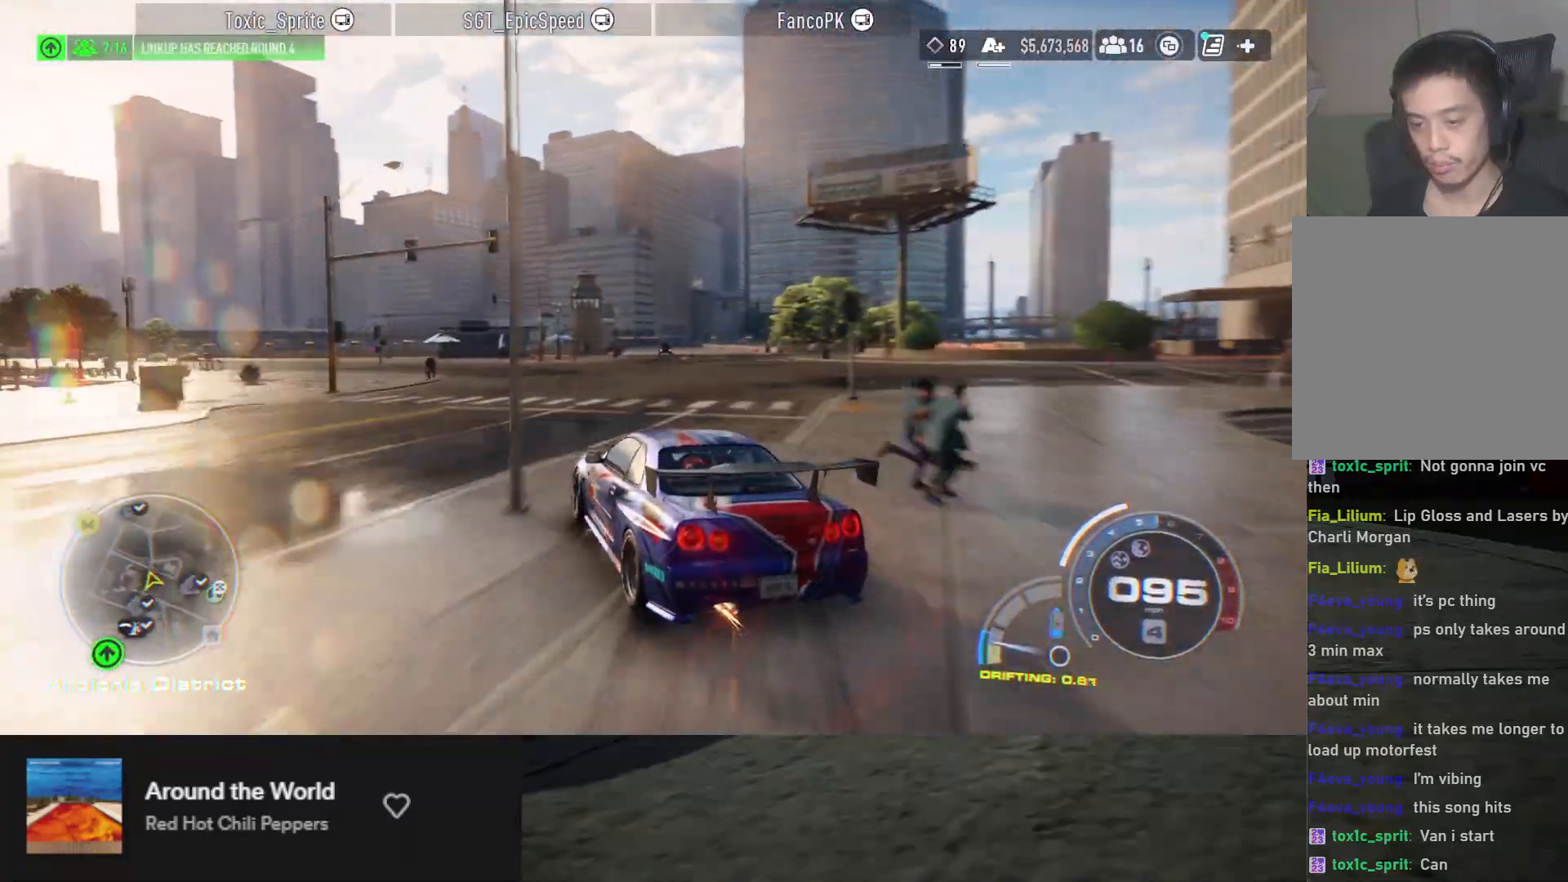
{"buttons": ["R2"], "left_stick": "right", "right_stick": "center", "events": [[17, "R2", "down"], [150, "R2", "up"], [250, "R2", "down"], [367, "R2", "up"], [500, "R2", "down"]]}
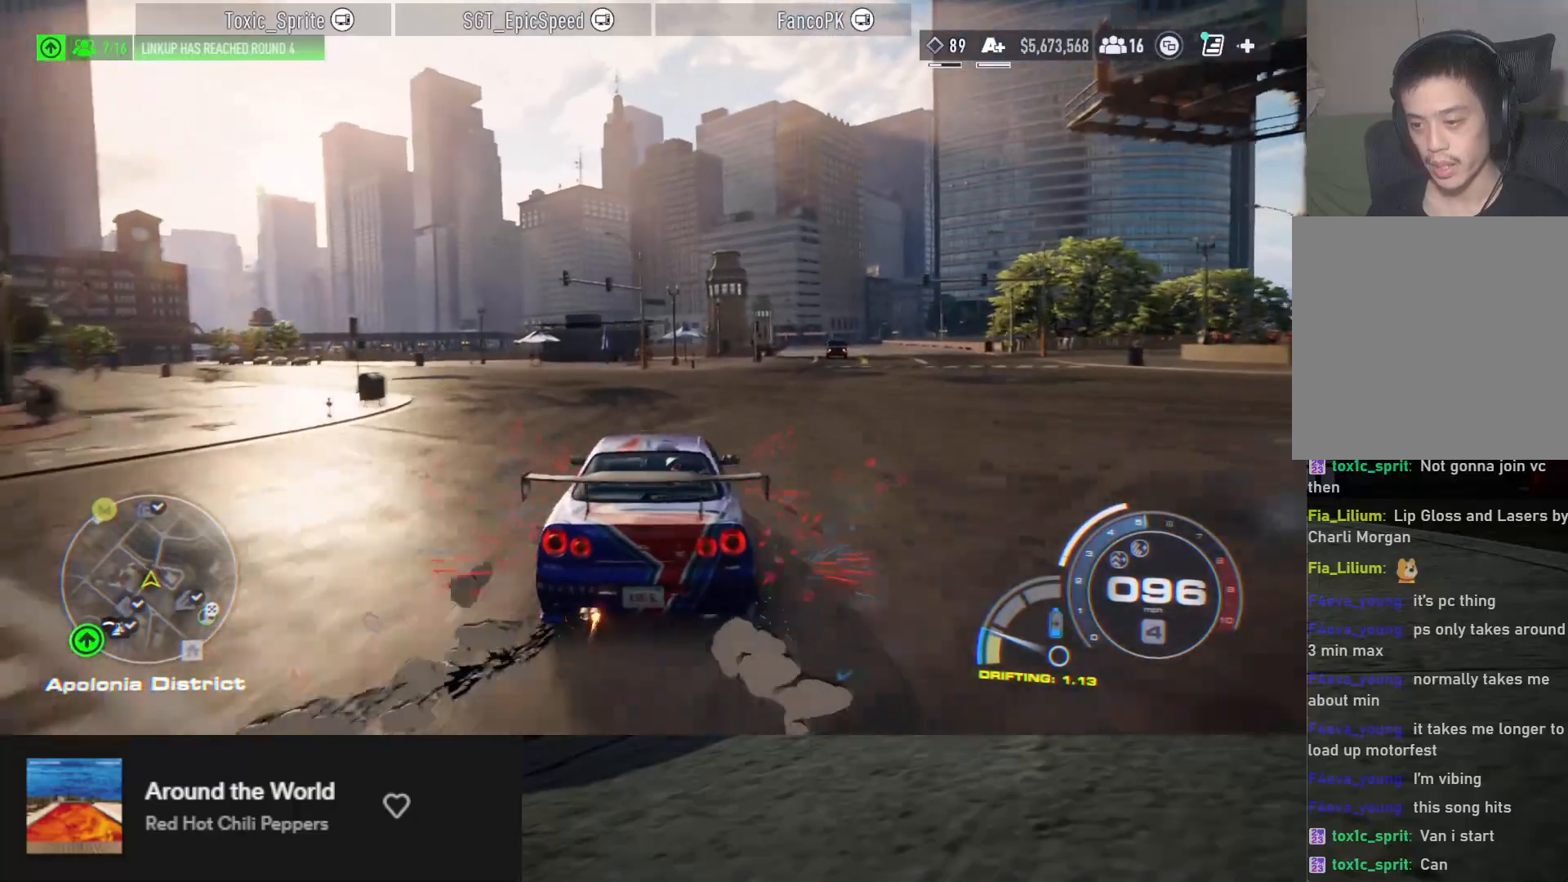
{"buttons": ["R2"], "left_stick": "center", "right_stick": "center", "events": [[183, "left_stick", "center"]]}
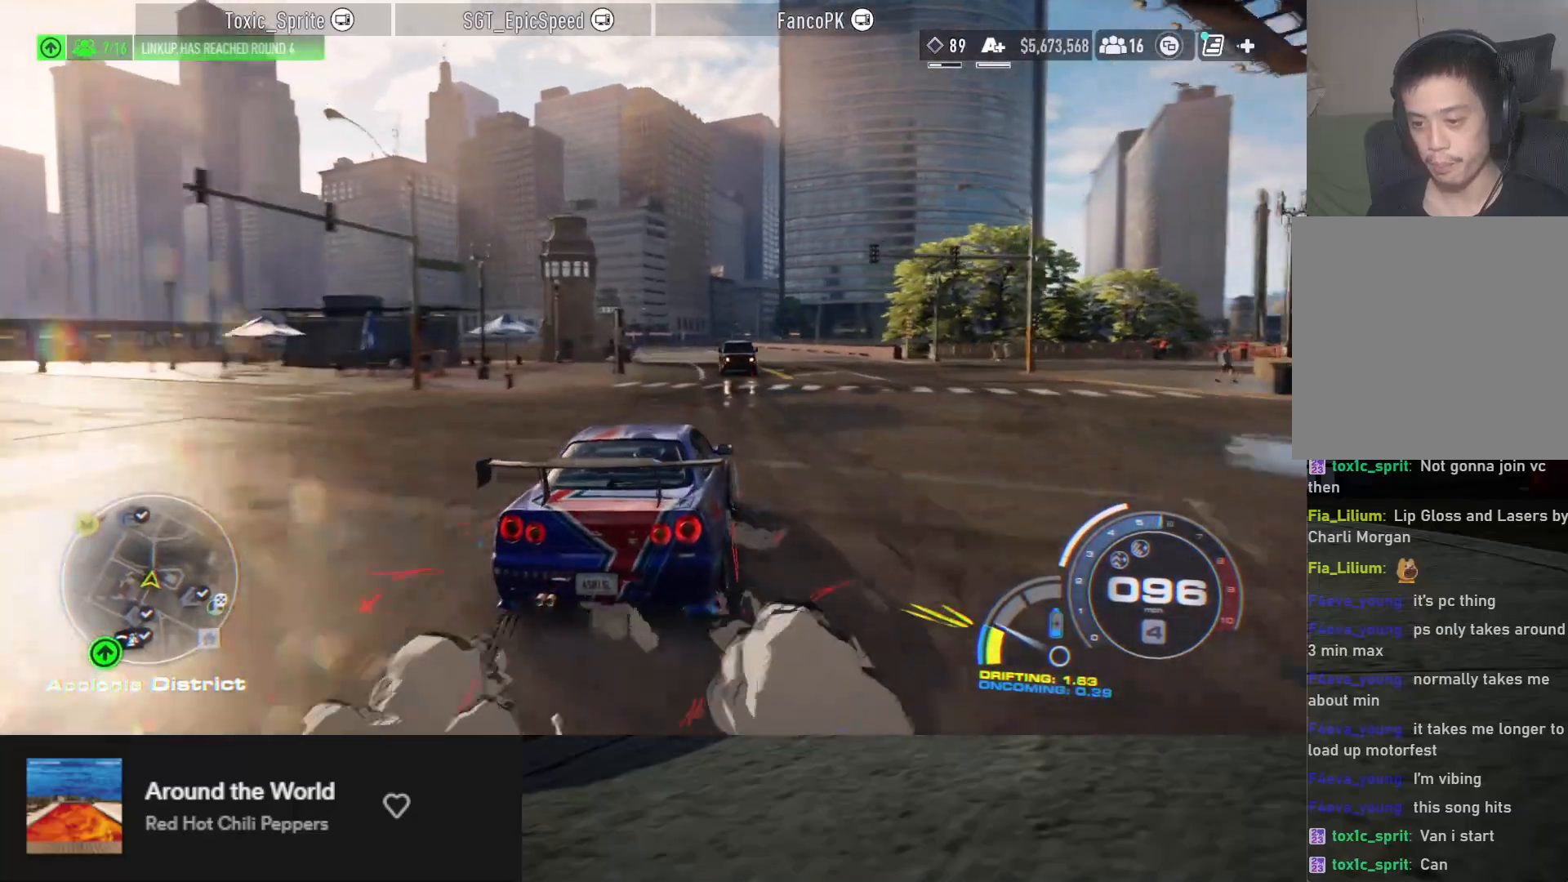
{"buttons": ["A", "R2"], "left_stick": "right", "right_stick": "center", "events": [[67, "left_stick", "left"], [267, "left_stick", "center"], [333, "left_stick", "right"], [483, "A", "down"]]}
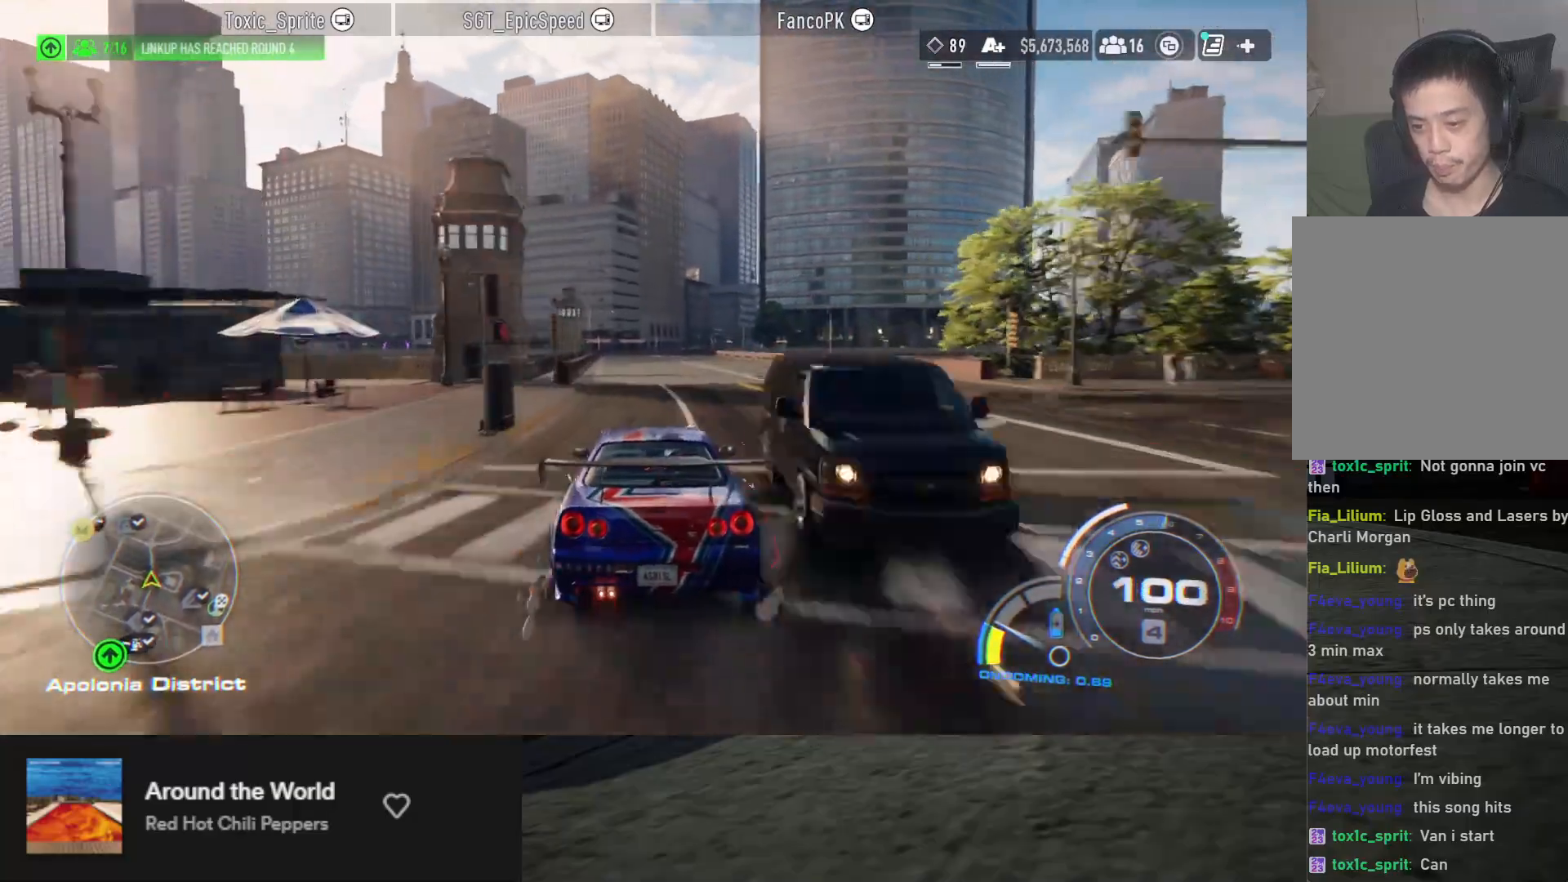
{"buttons": ["R2"], "left_stick": "center", "right_stick": "center", "events": [[17, "left_stick", "center"], [100, "A", "up"], [283, "left_stick", "right"], [467, "left_stick", "center"]]}
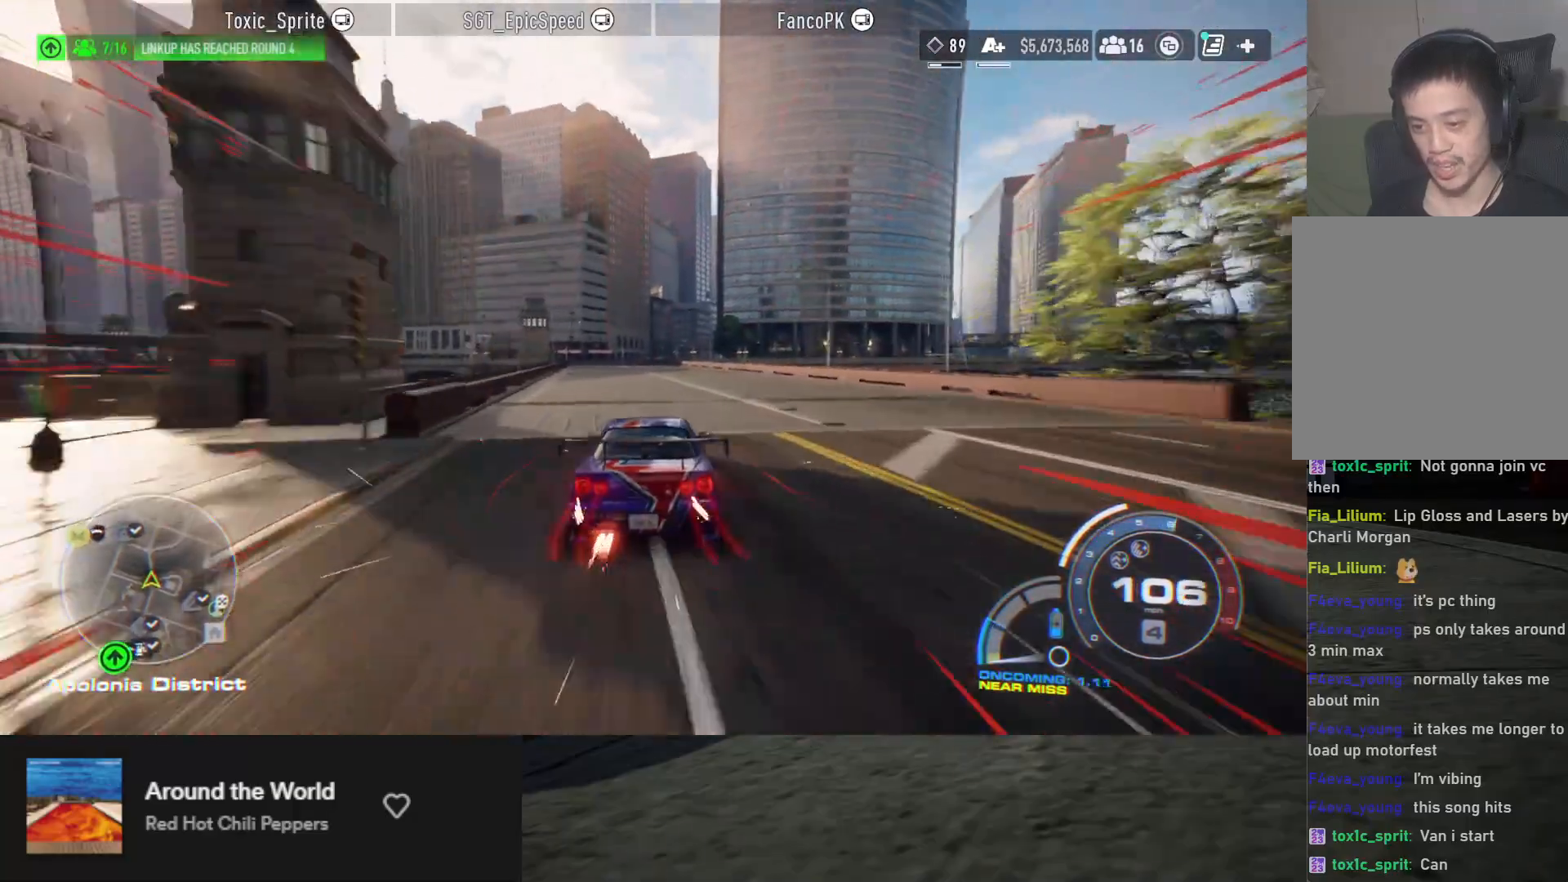
{"buttons": ["R2"], "left_stick": "left", "right_stick": "center", "events": [[183, "left_stick", "right"], [350, "left_stick", "center"], [500, "left_stick", "left"]]}
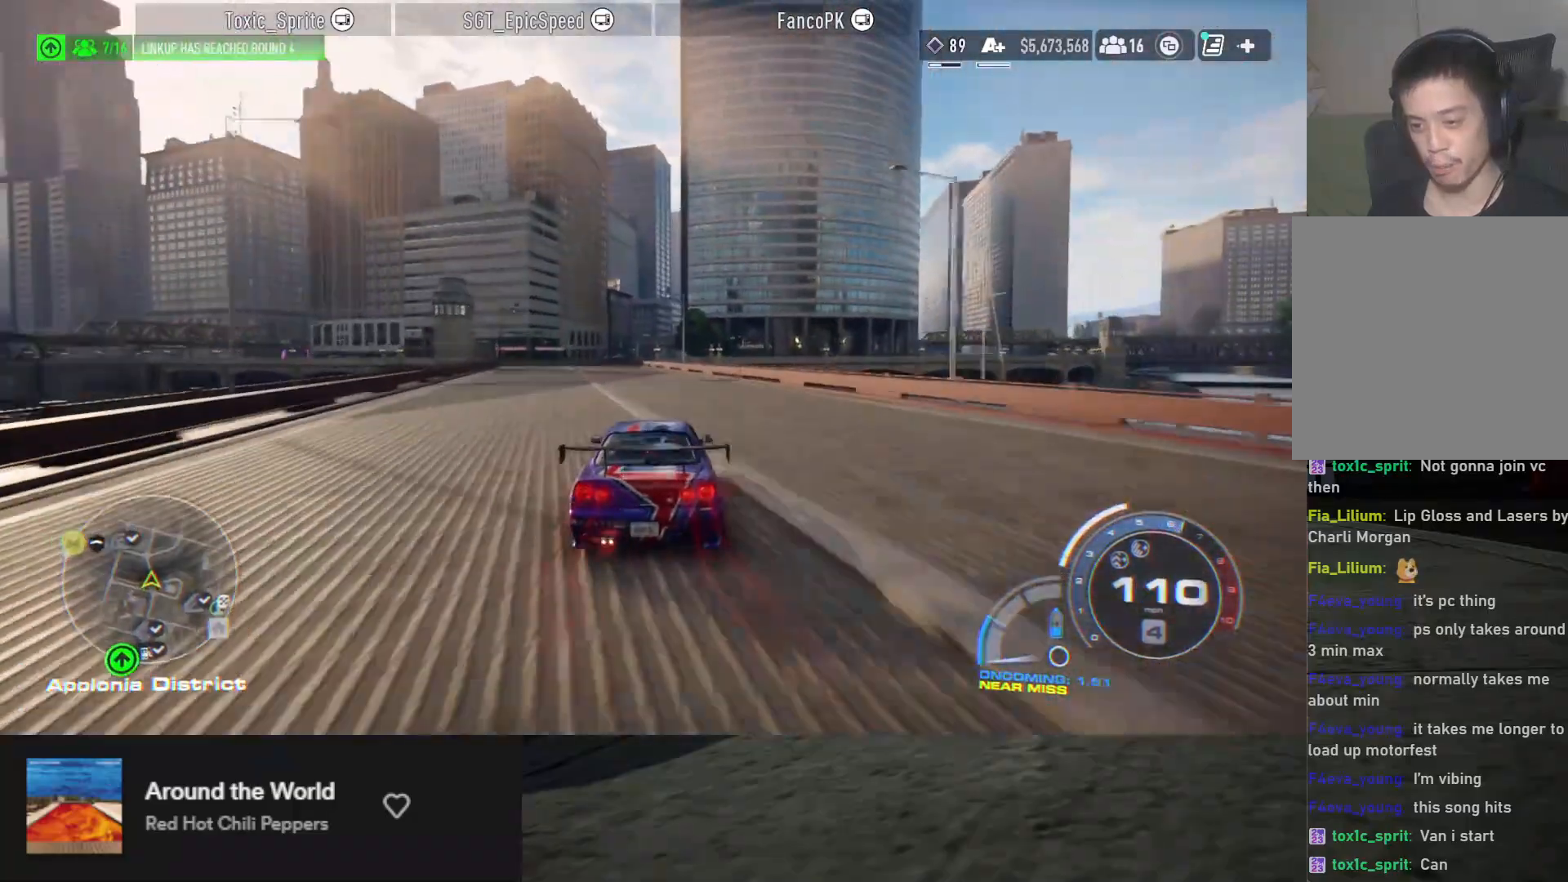
{"buttons": ["R2"], "left_stick": "left", "right_stick": "center", "events": [[150, "left_stick", "center"], [383, "left_stick", "left"]]}
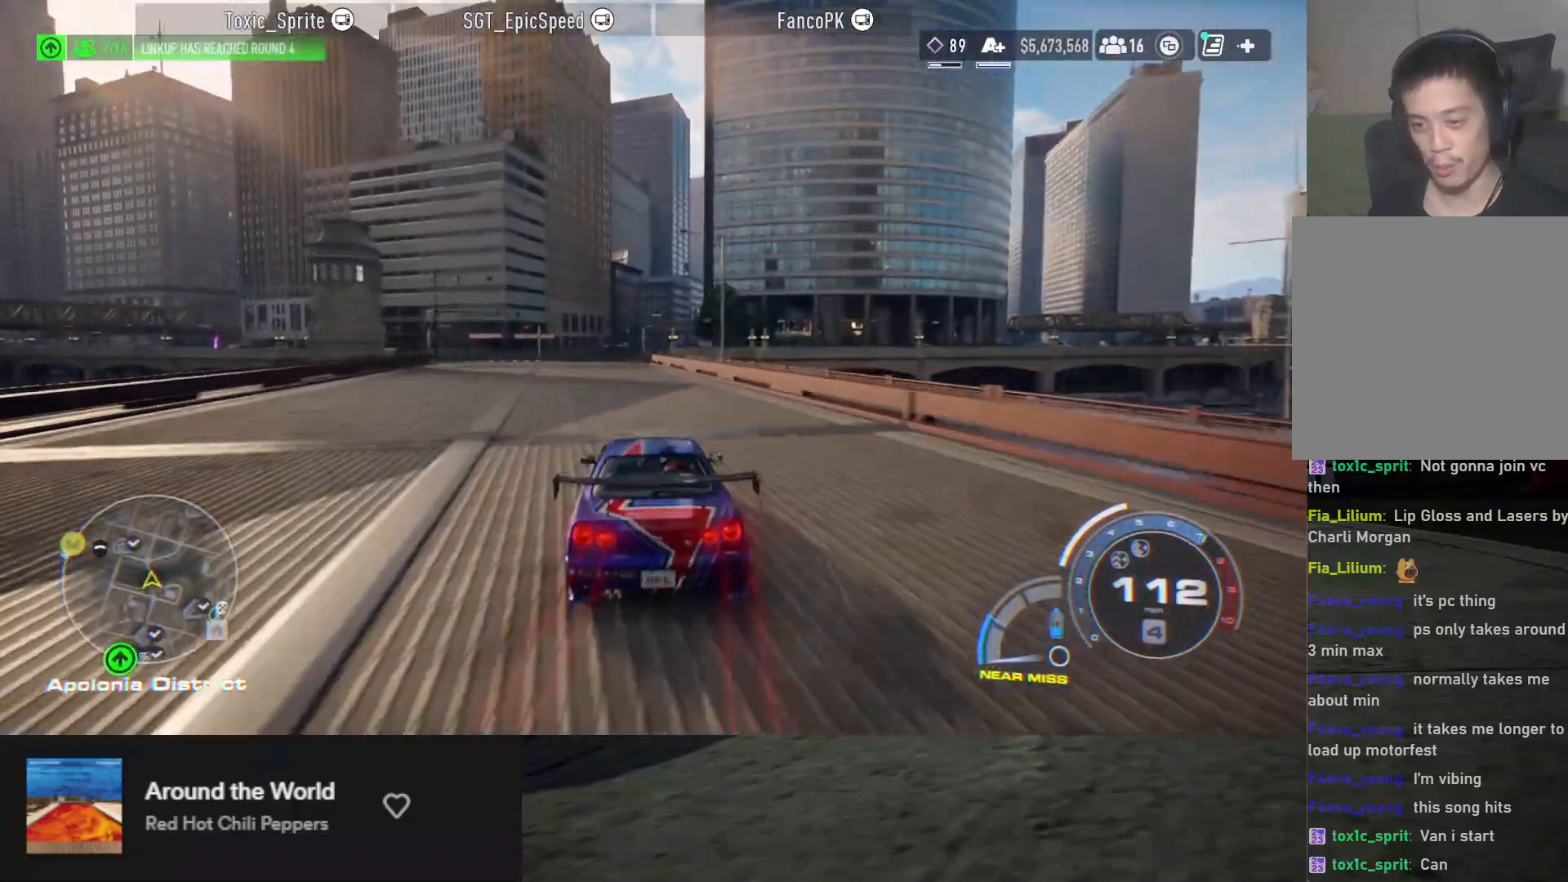
{"buttons": ["R2"], "left_stick": "center", "right_stick": "center", "events": [[267, "left_stick", "center"]]}
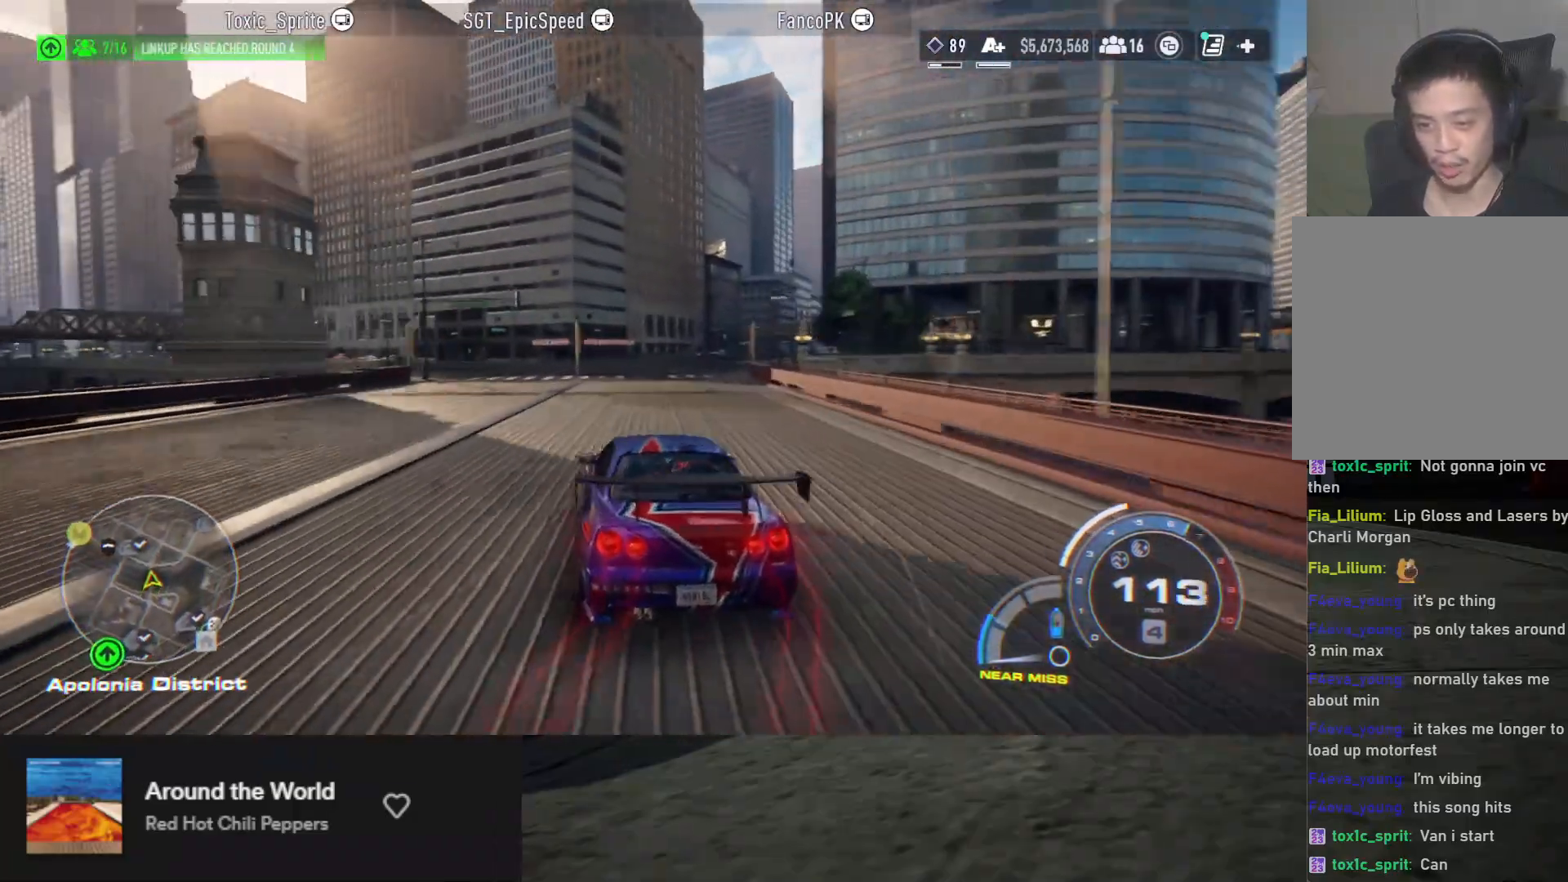
{"buttons": ["R2"], "left_stick": "center", "right_stick": "center", "events": [[83, "left_stick", "right"], [417, "left_stick", "center"]]}
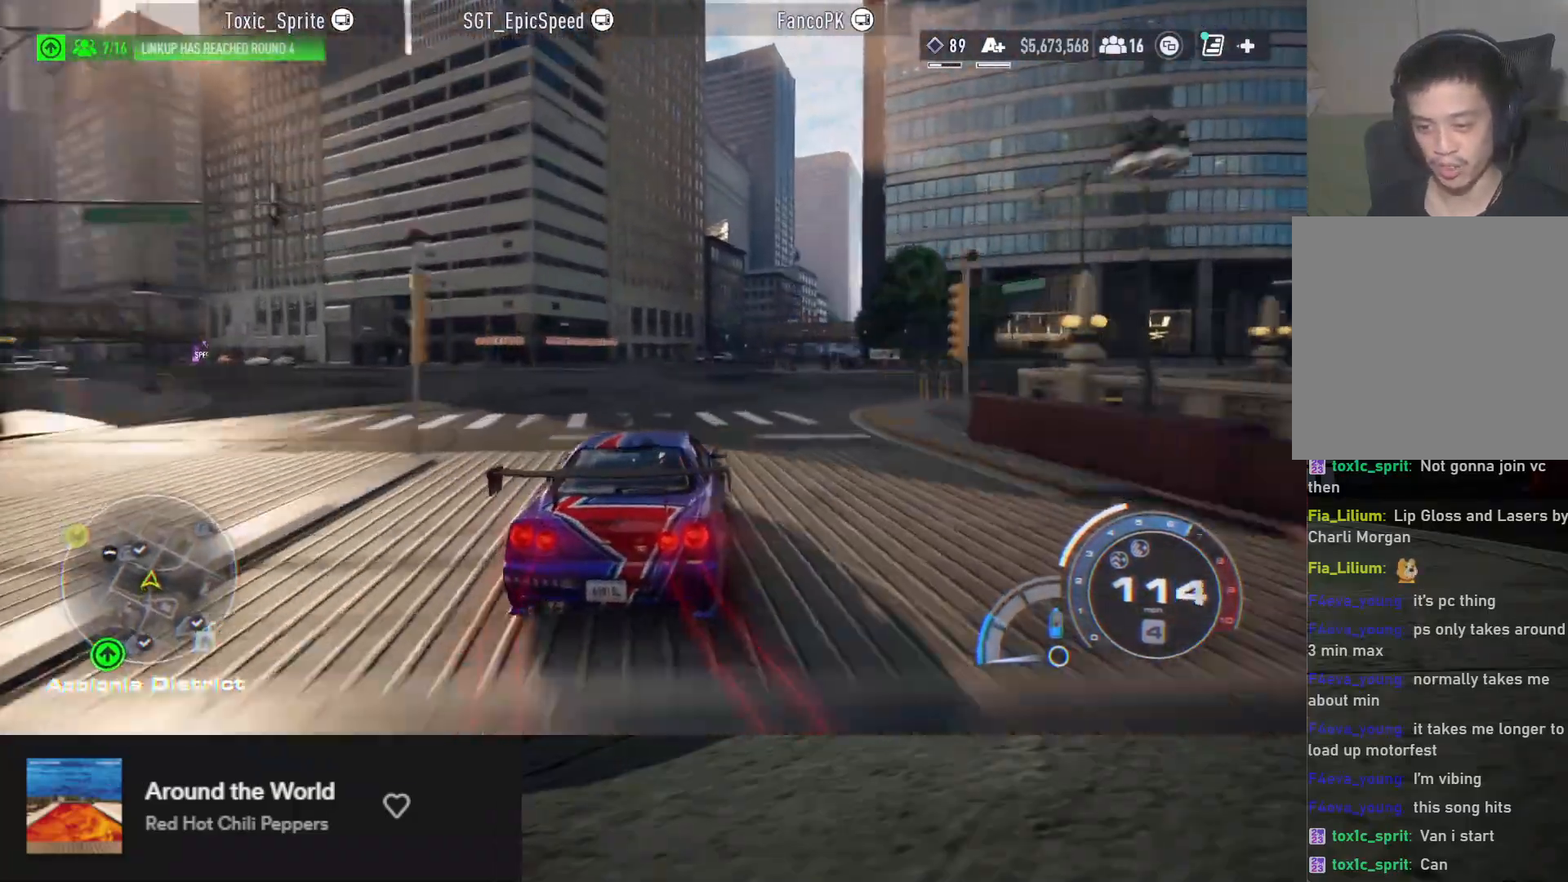
{"buttons": ["R2"], "left_stick": "center", "right_stick": "center", "events": [[17, "R2", "up"], [183, "left_stick", "right"], [217, "R2", "down"], [433, "left_stick", "center"]]}
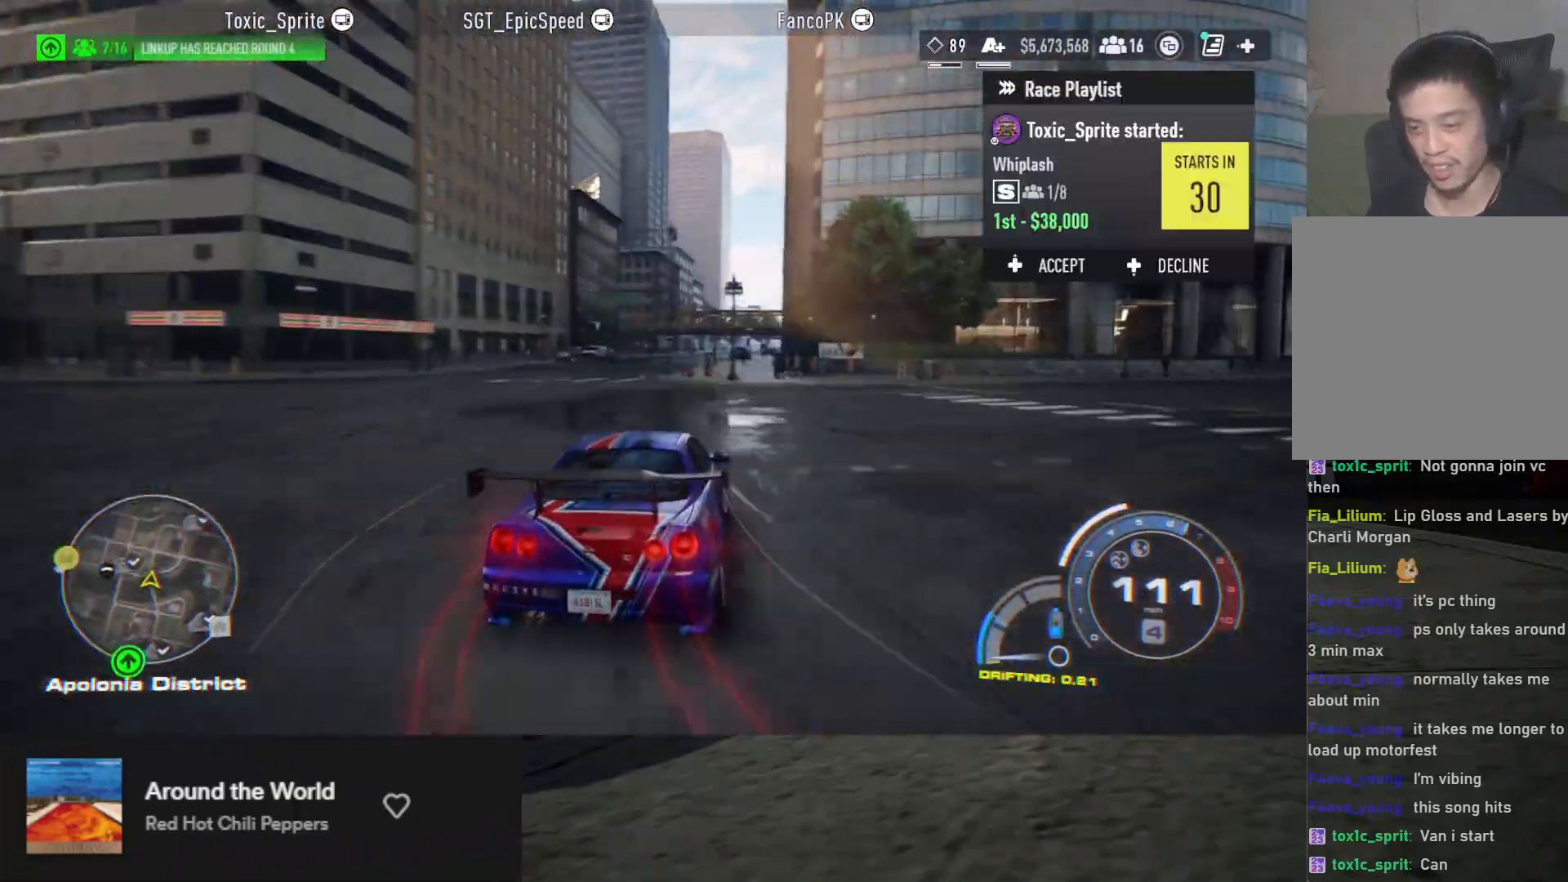
{"buttons": ["R2"], "left_stick": "right", "right_stick": "center", "events": [[67, "left_stick", "left"], [233, "R2", "up"], [400, "left_stick", "center"], [433, "R2", "down"], [483, "left_stick", "right"]]}
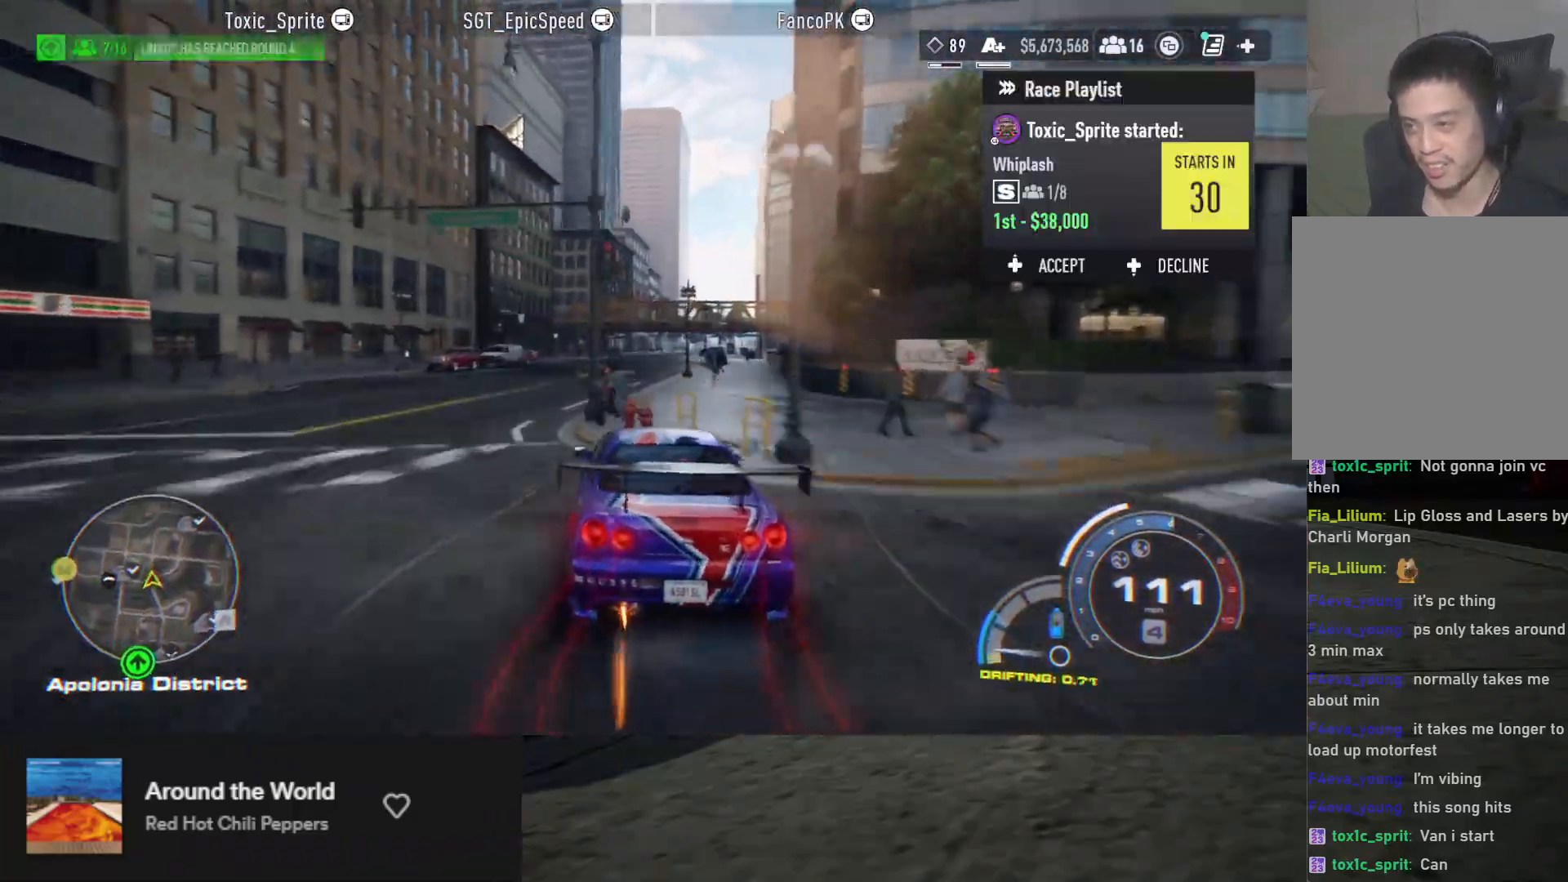
{"buttons": [], "left_stick": "center", "right_stick": "center", "events": [[100, "R2", "up"], [200, "R2", "down"], [283, "left_stick", "center"], [317, "R2", "up"]]}
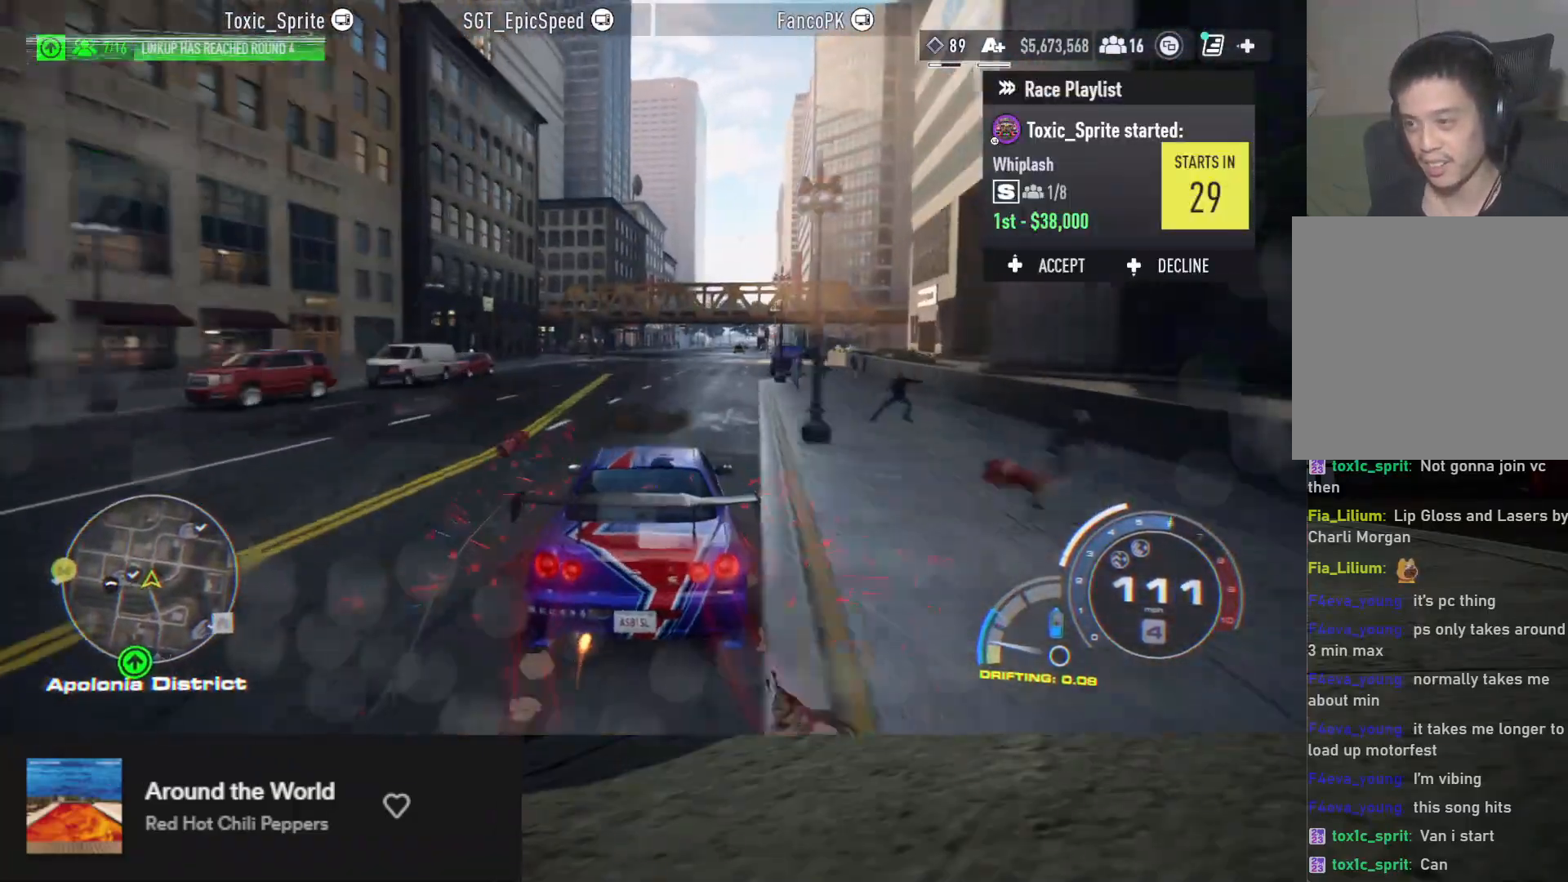
{"buttons": [], "left_stick": "right", "right_stick": "center", "events": [[267, "DPAD_UP", "down"], [350, "DPAD_UP", "up"], [483, "left_stick", "right"]]}
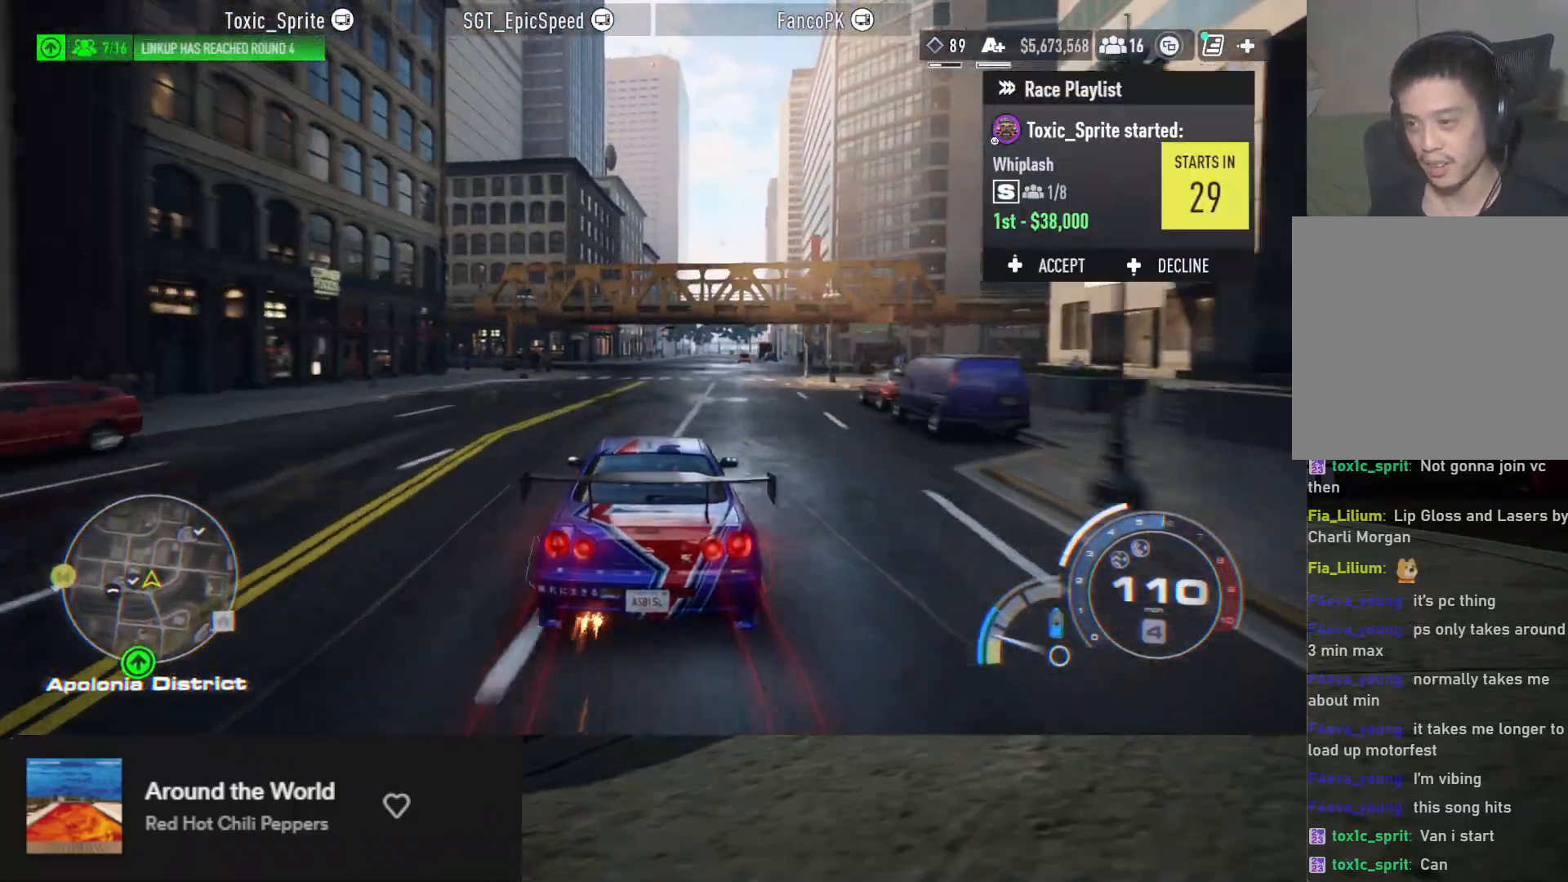
{"buttons": ["R2"], "left_stick": "center", "right_stick": "center", "events": [[117, "left_stick", "center"], [183, "R2", "down"]]}
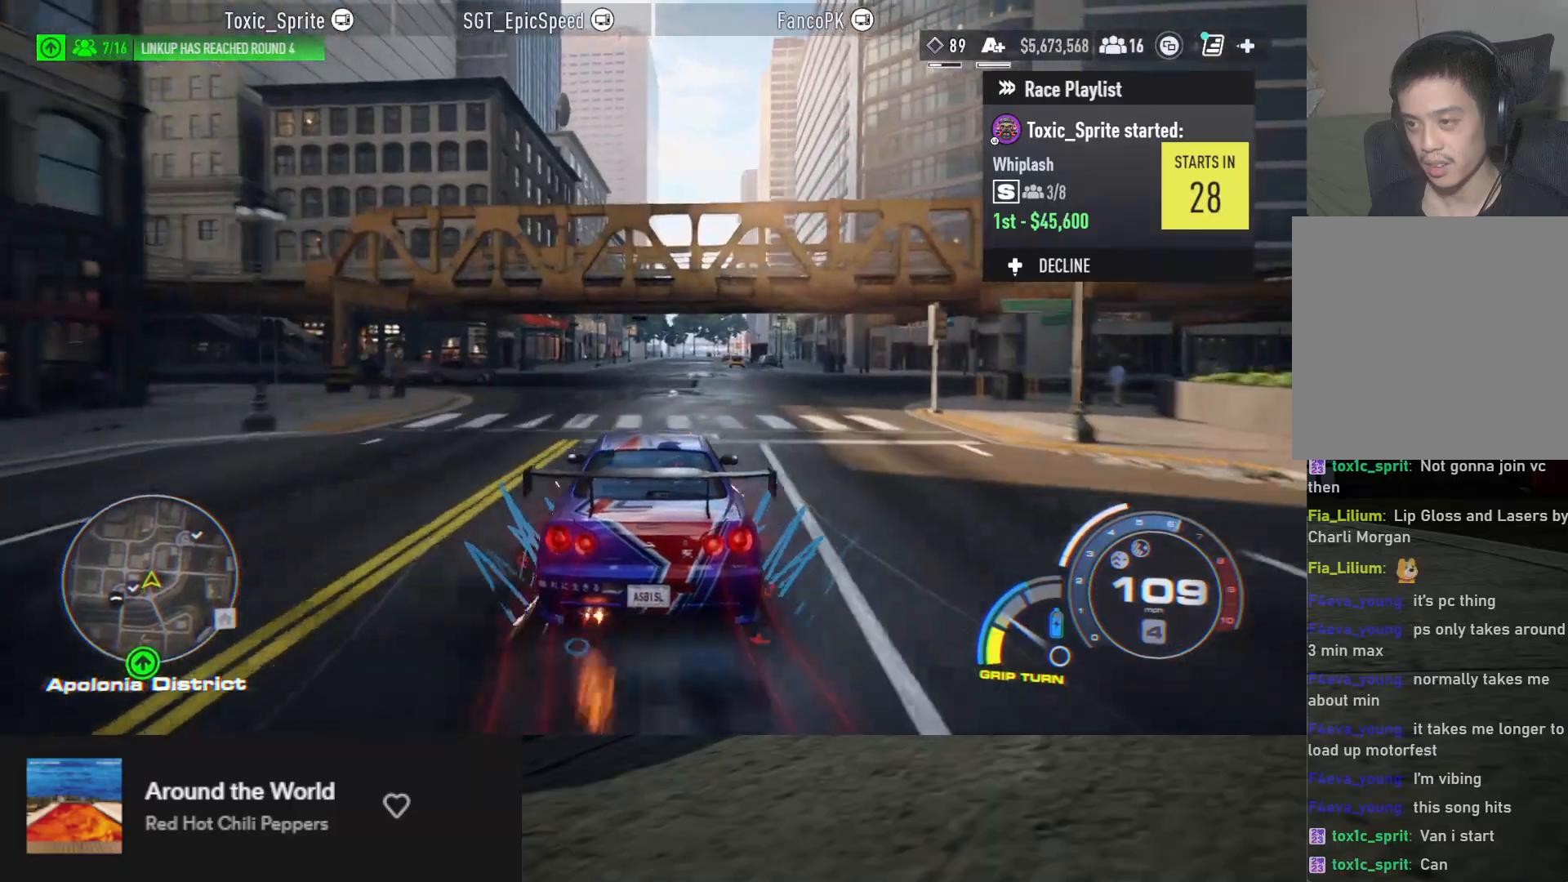
{"buttons": ["R2"], "left_stick": "center", "right_stick": "center", "events": [[117, "left_stick", "right"], [250, "left_stick", "center"], [383, "A", "down"], [450, "A", "up"]]}
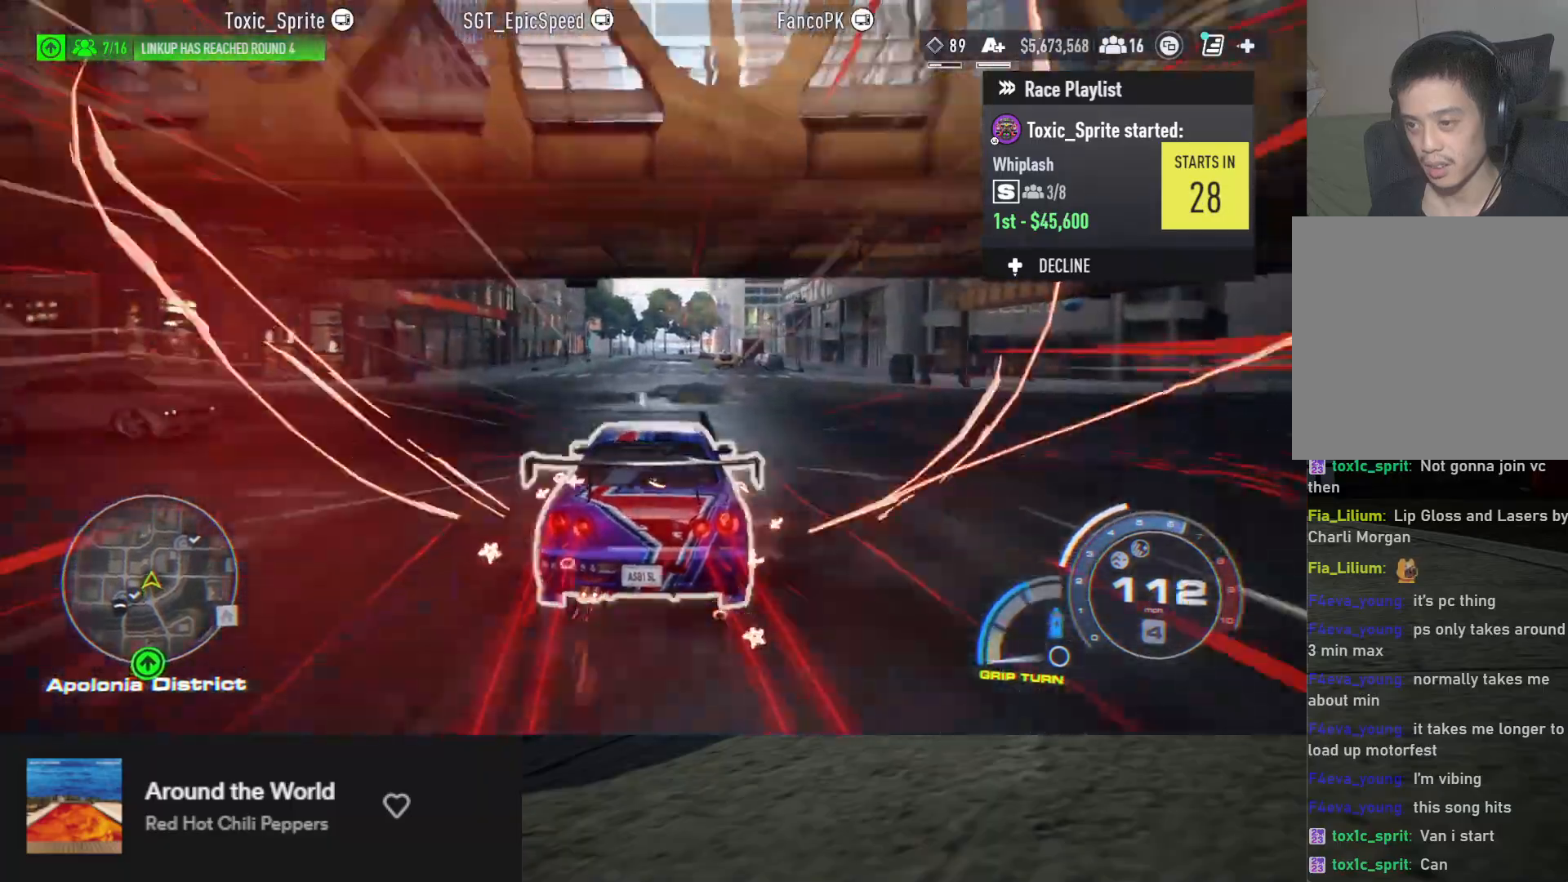
{"buttons": ["R2"], "left_stick": "center", "right_stick": "center", "events": []}